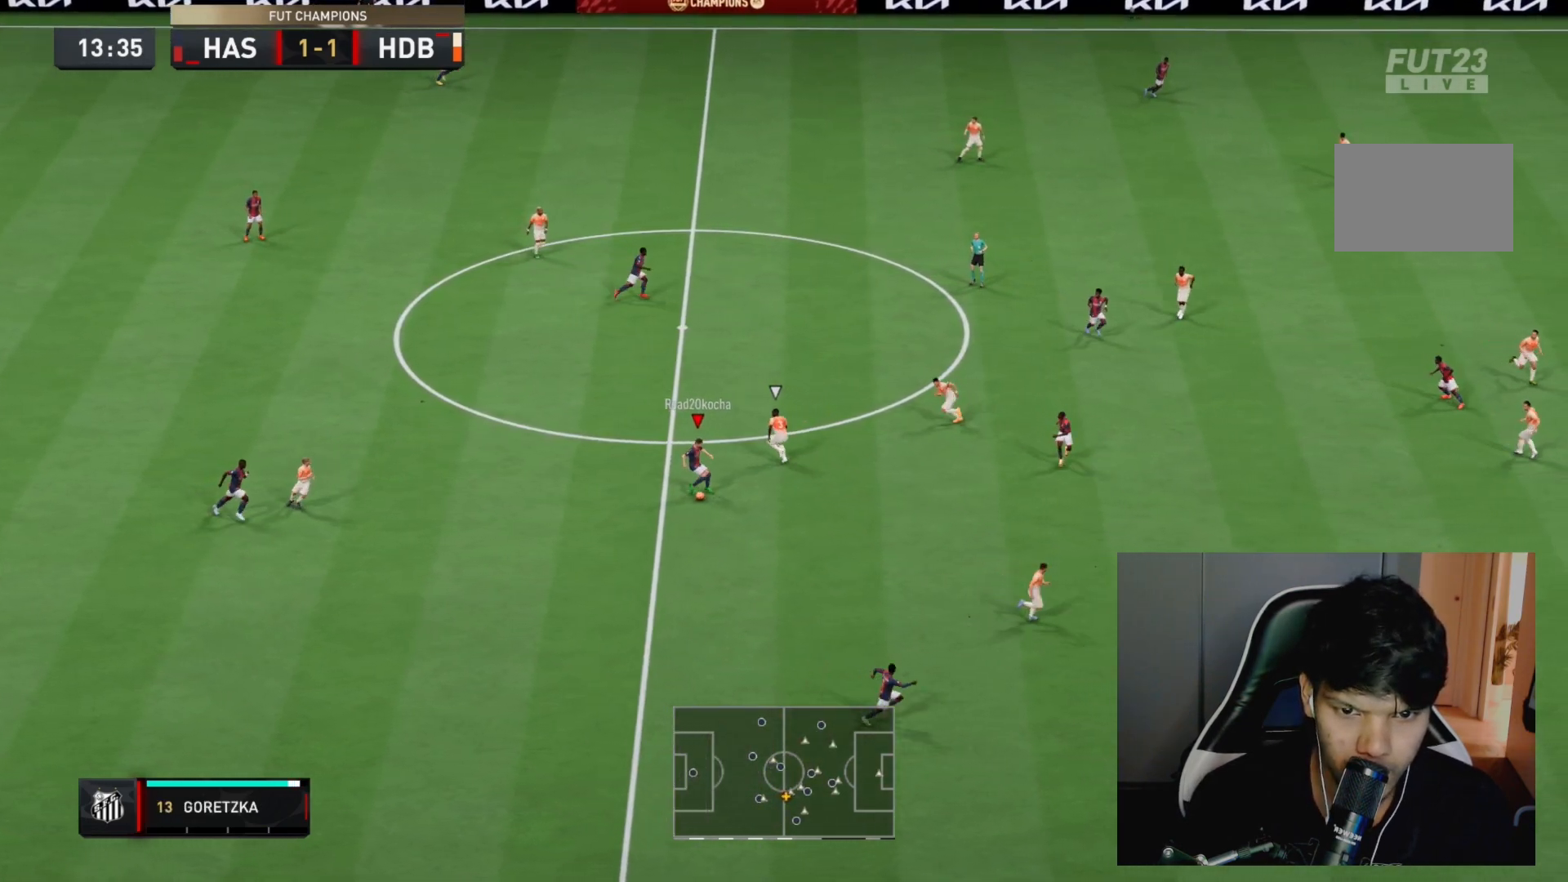
Gameplay with a controller (PlayStation layout); each line is a JSON object with the inputs held at the frame after it (dt_ms = milliseconds from this image to that frame). "events" lists button and stick changes between this image and that frame as [ms after this image, input, new state], when the widget could be followed in between. Not read: L3 R3.
{"dt_ms": 500, "buttons": [], "left_stick": "up-left", "right_stick": "center", "events": [[50, "left_stick", "up-left"]]}
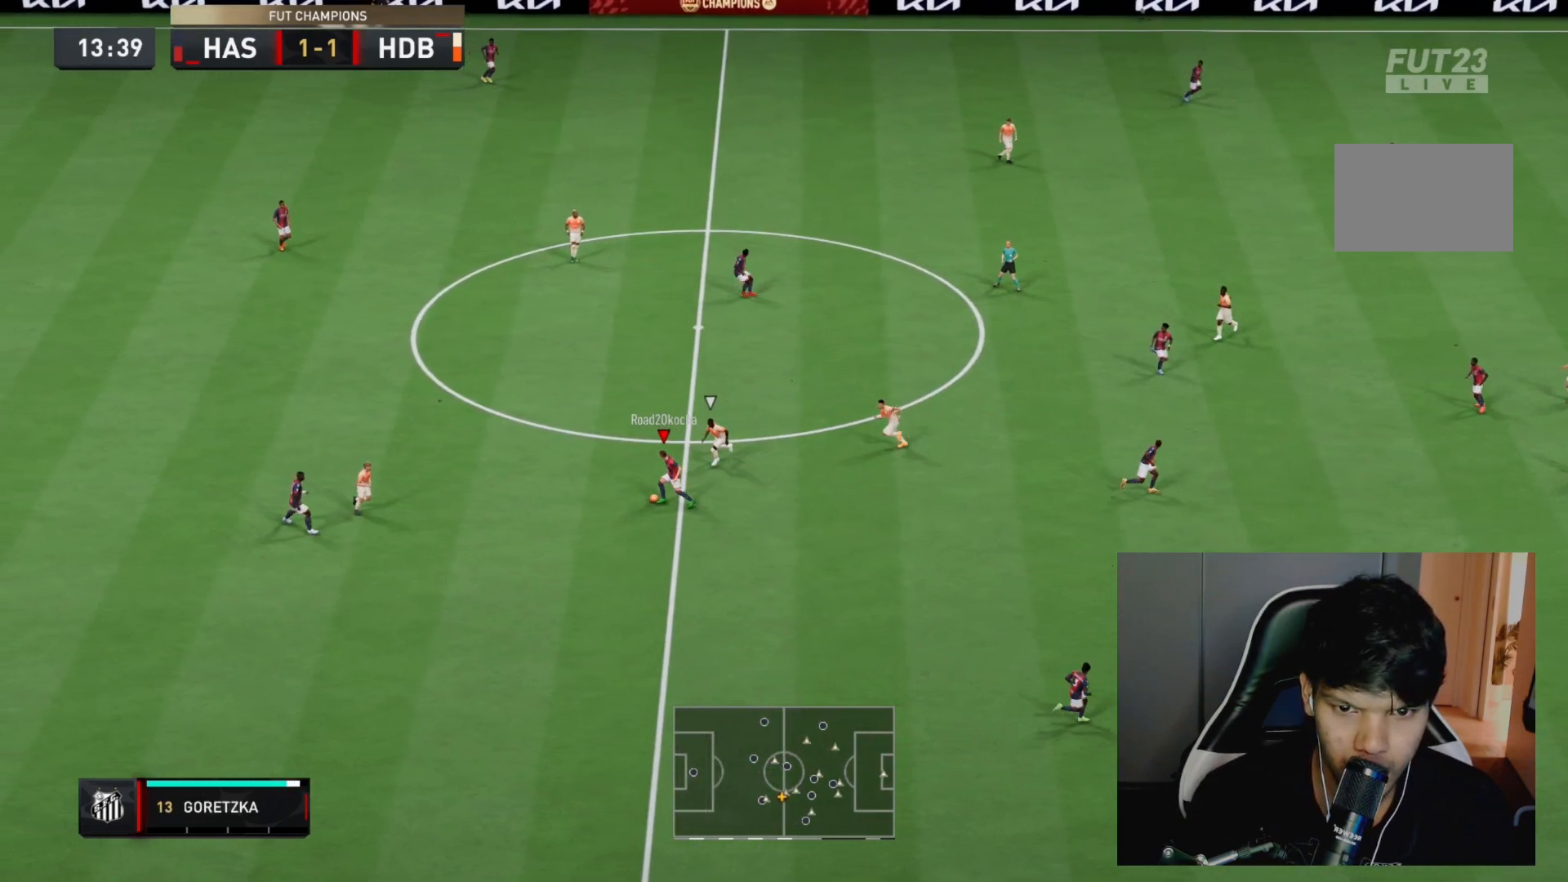
{"dt_ms": 500, "buttons": ["CROSS"], "left_stick": "up-left", "right_stick": "center", "events": [[367, "CROSS", "down"]]}
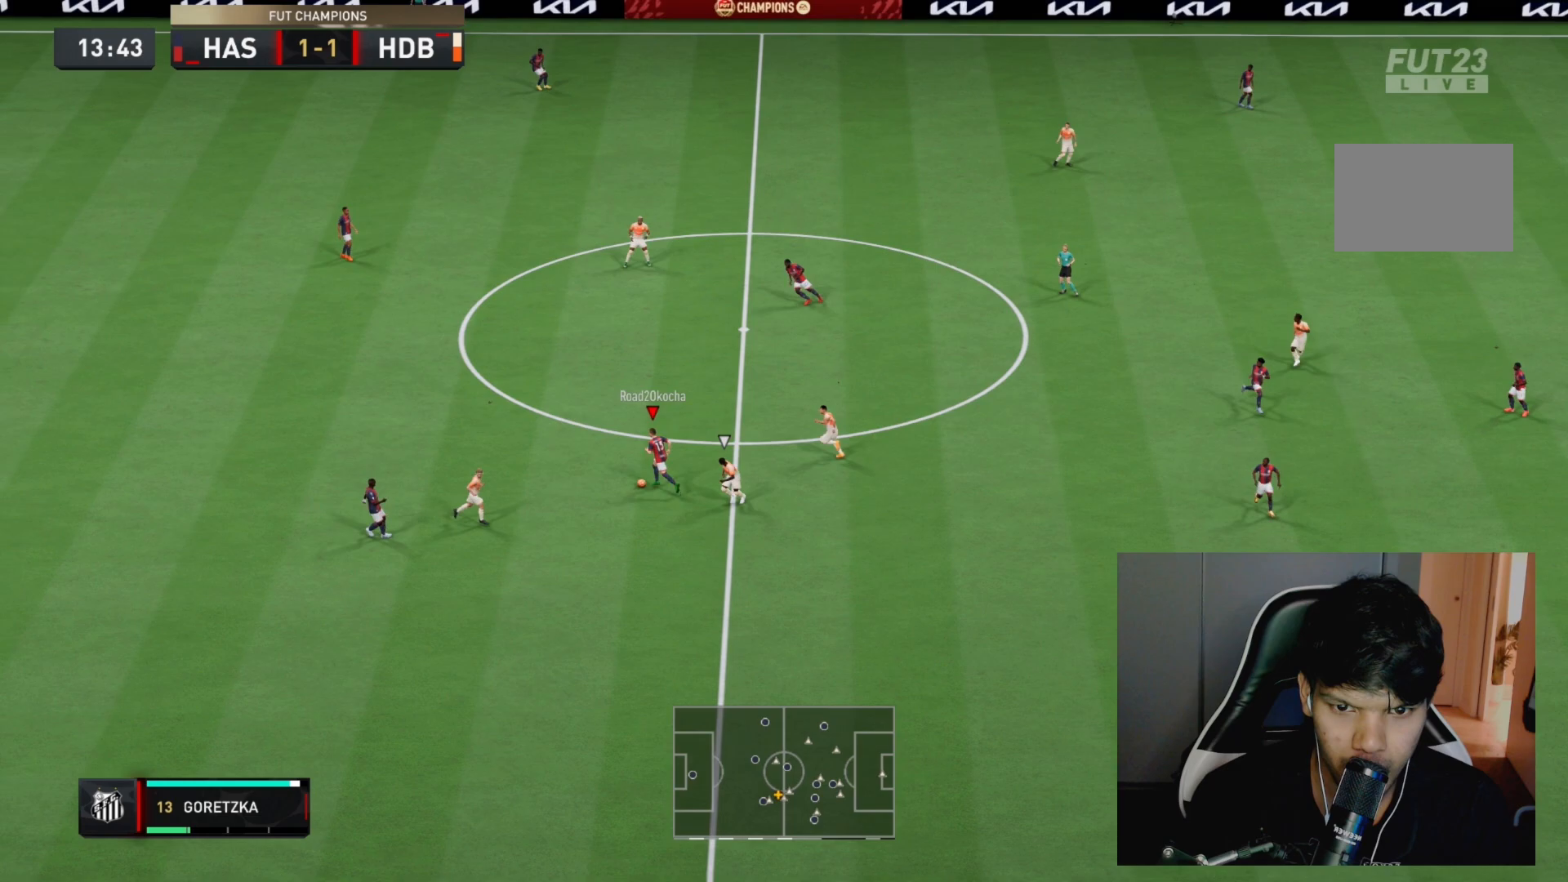
{"dt_ms": 500, "buttons": [], "left_stick": "down-right", "right_stick": "center", "events": [[33, "CROSS", "up"], [33, "left_stick", "up-right"], [333, "R1", "down"], [433, "R1", "up"], [500, "left_stick", "down-right"]]}
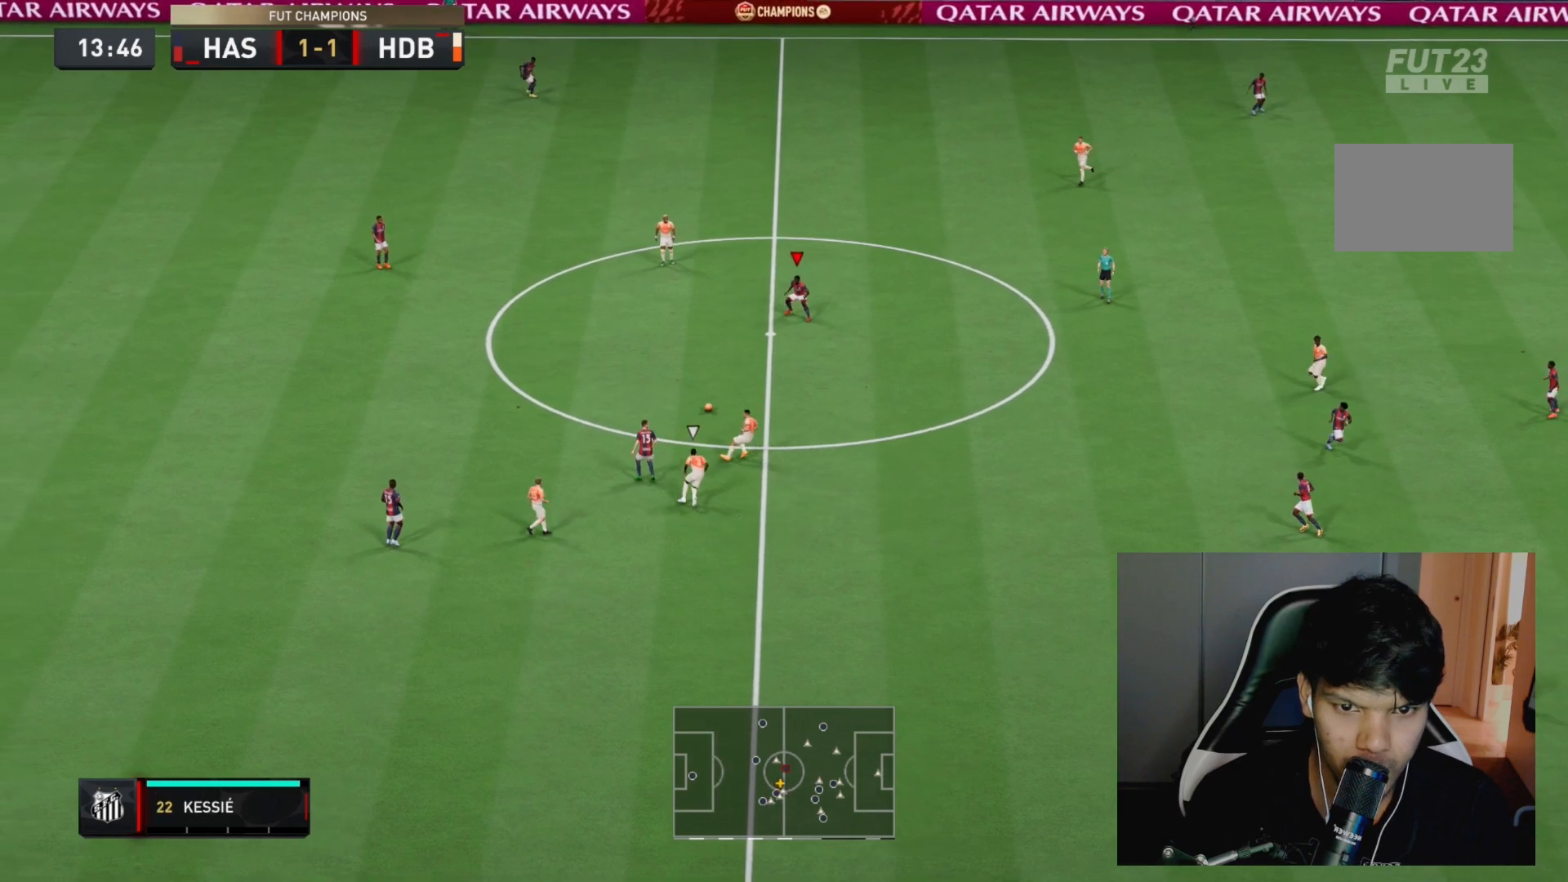
{"dt_ms": 500, "buttons": ["CROSS"], "left_stick": "down-right", "right_stick": "center", "events": [[350, "CROSS", "down"]]}
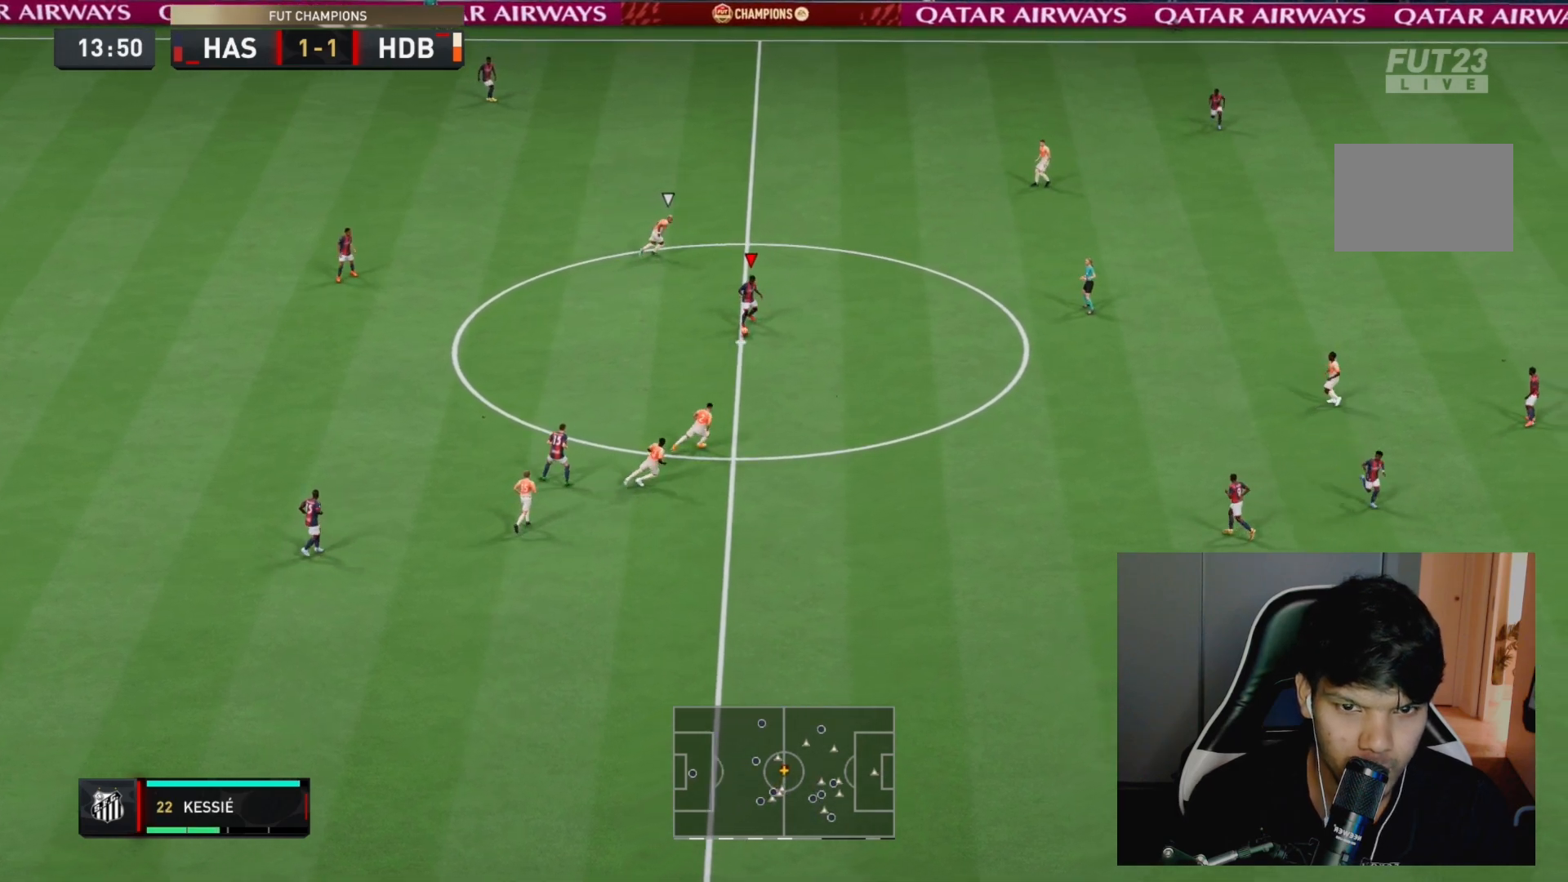
{"dt_ms": 500, "buttons": [], "left_stick": "down-right", "right_stick": "center", "events": [[50, "CROSS", "up"]]}
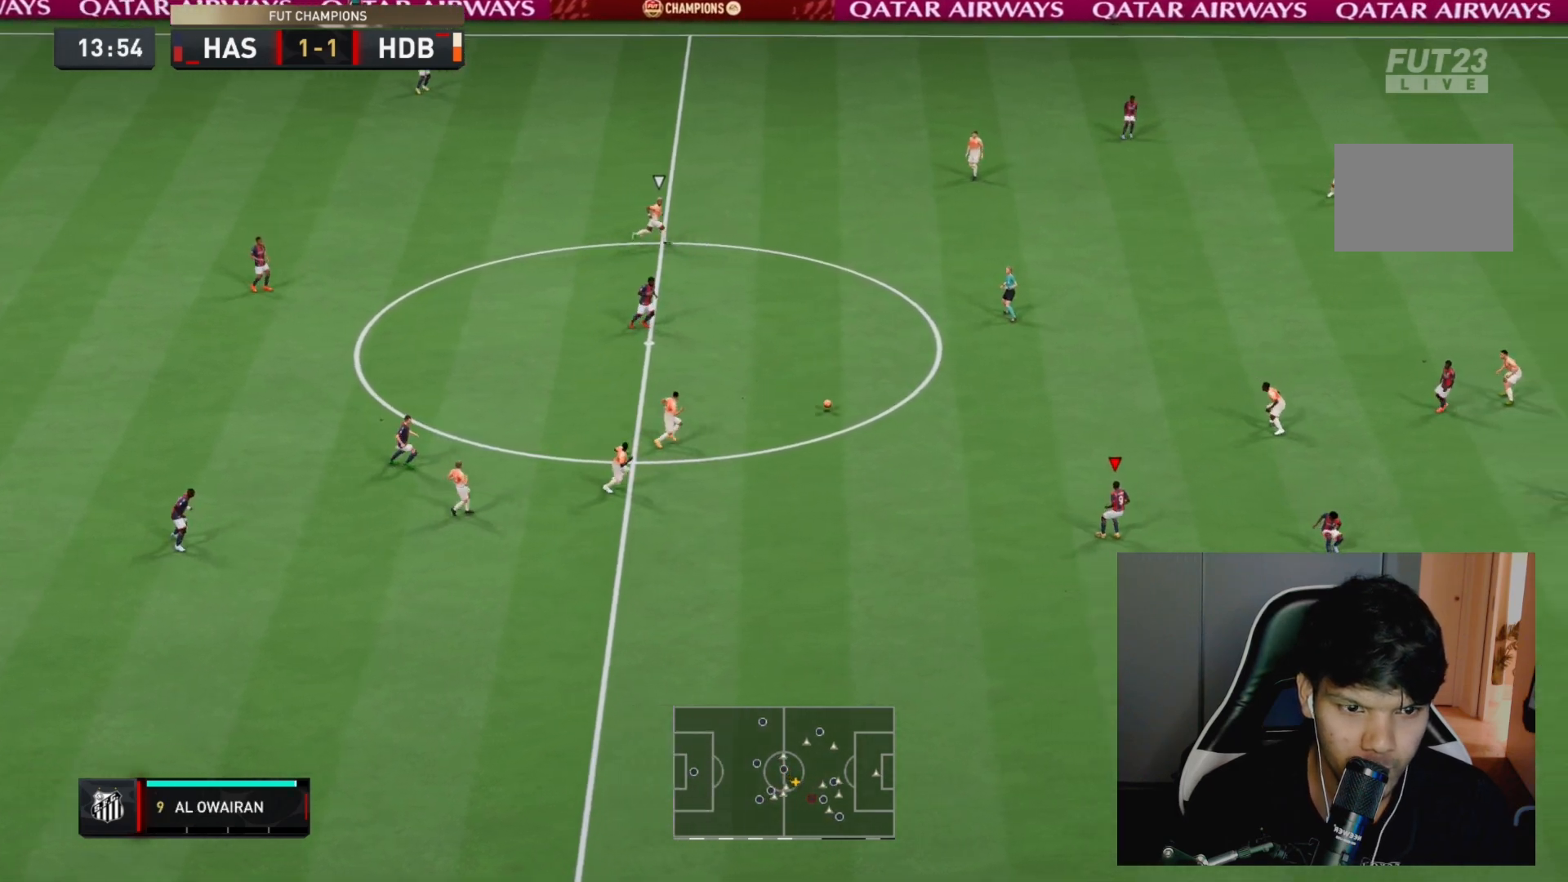
{"dt_ms": 500, "buttons": [], "left_stick": "down-right", "right_stick": "center", "events": []}
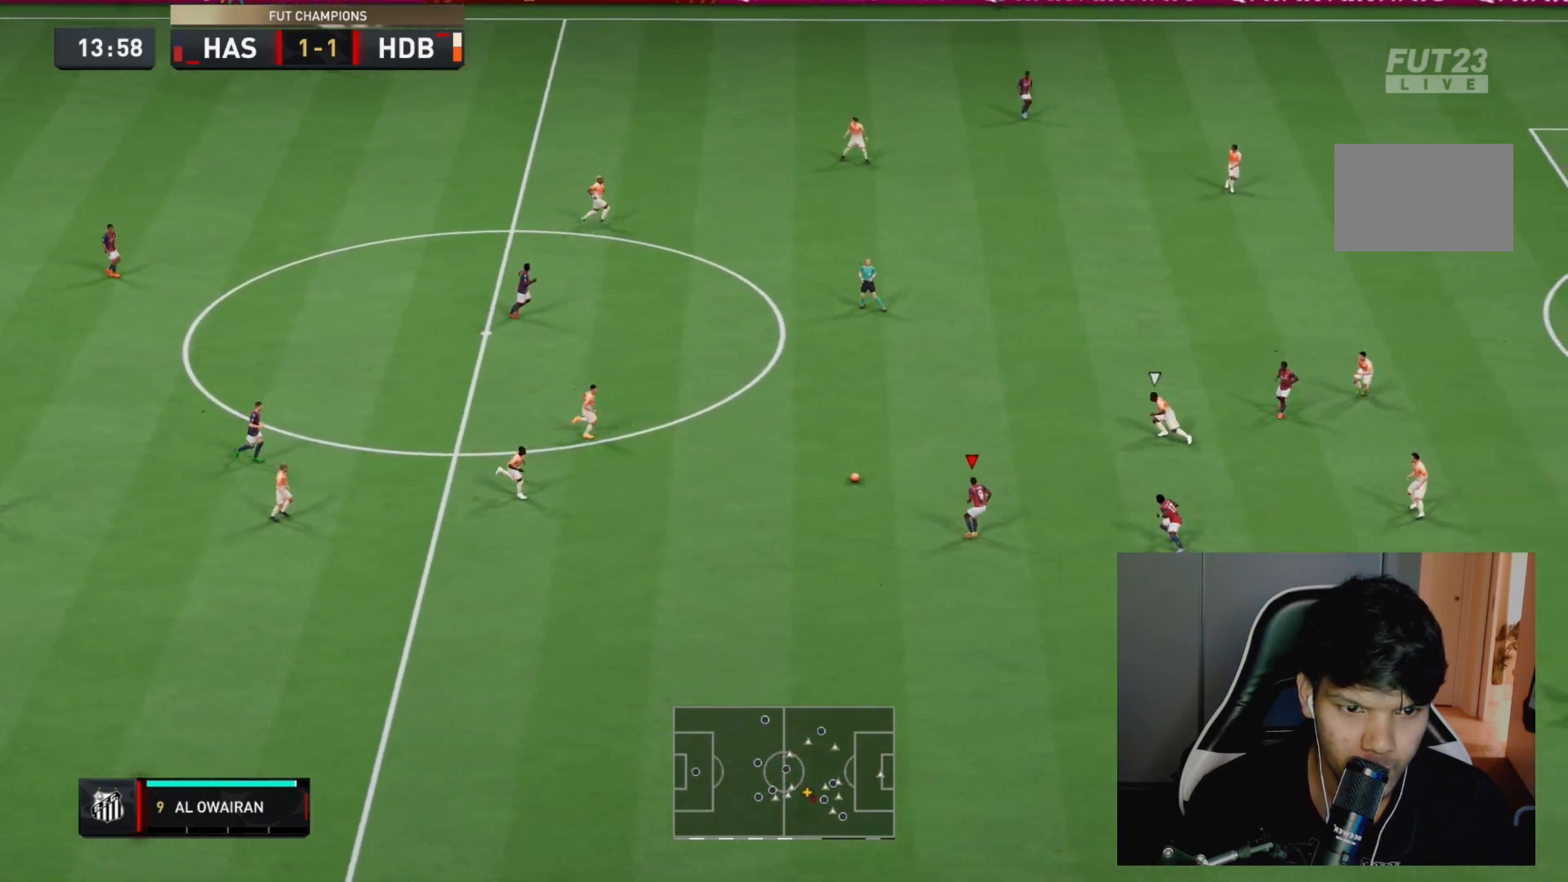
{"dt_ms": 500, "buttons": ["R1"], "left_stick": "down-right", "right_stick": "center", "events": [[500, "R1", "down"]]}
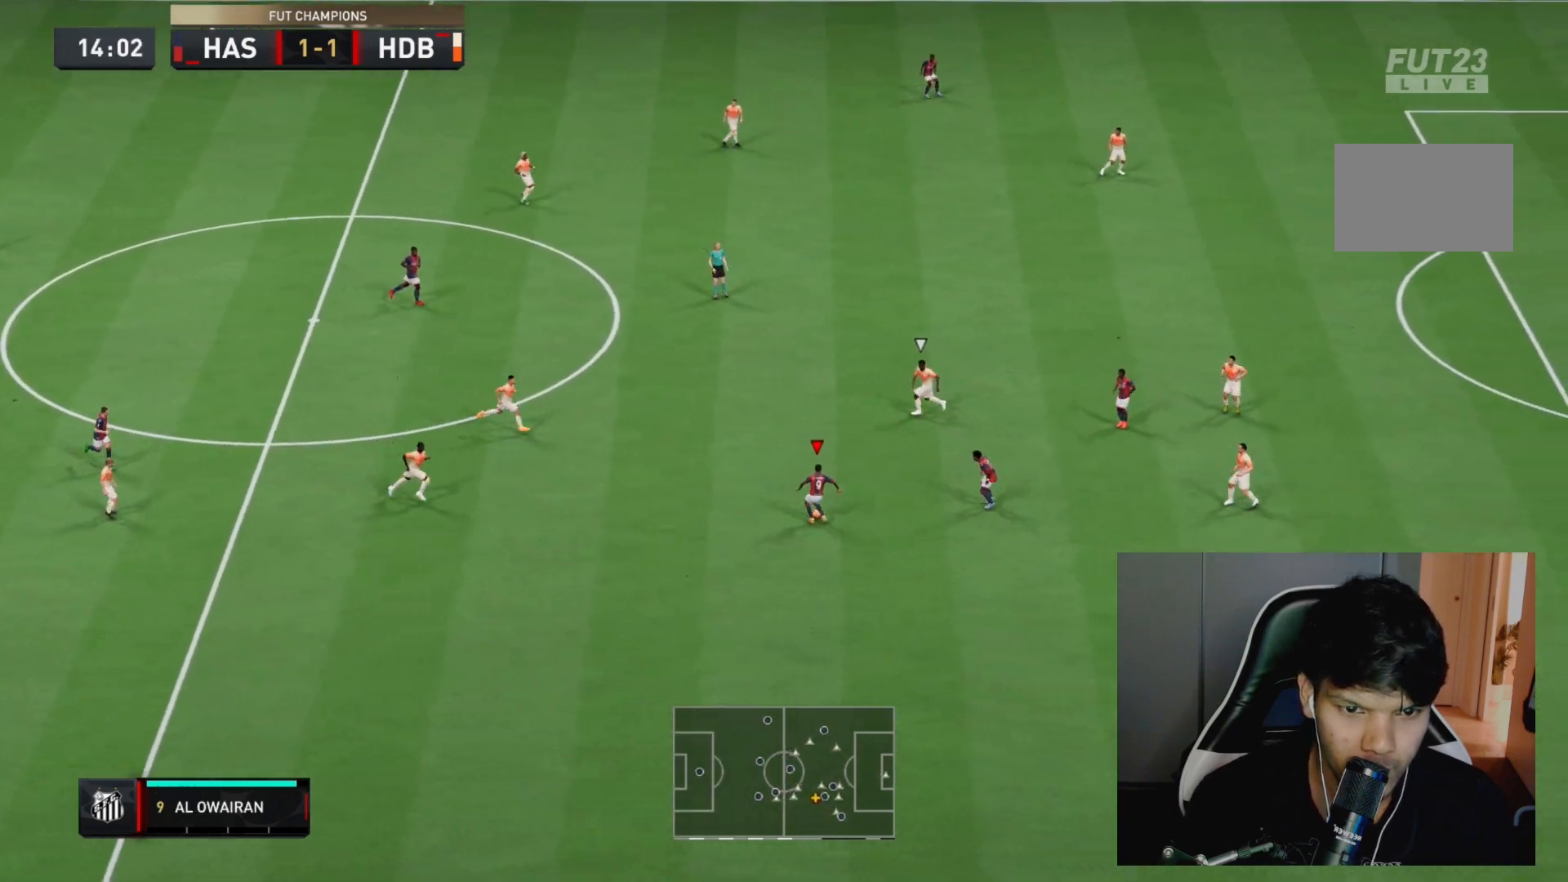
{"dt_ms": 500, "buttons": ["R1"], "left_stick": "down-right", "right_stick": "center", "events": [[100, "left_stick", "left"], [300, "left_stick", "down-left"], [433, "left_stick", "down-right"]]}
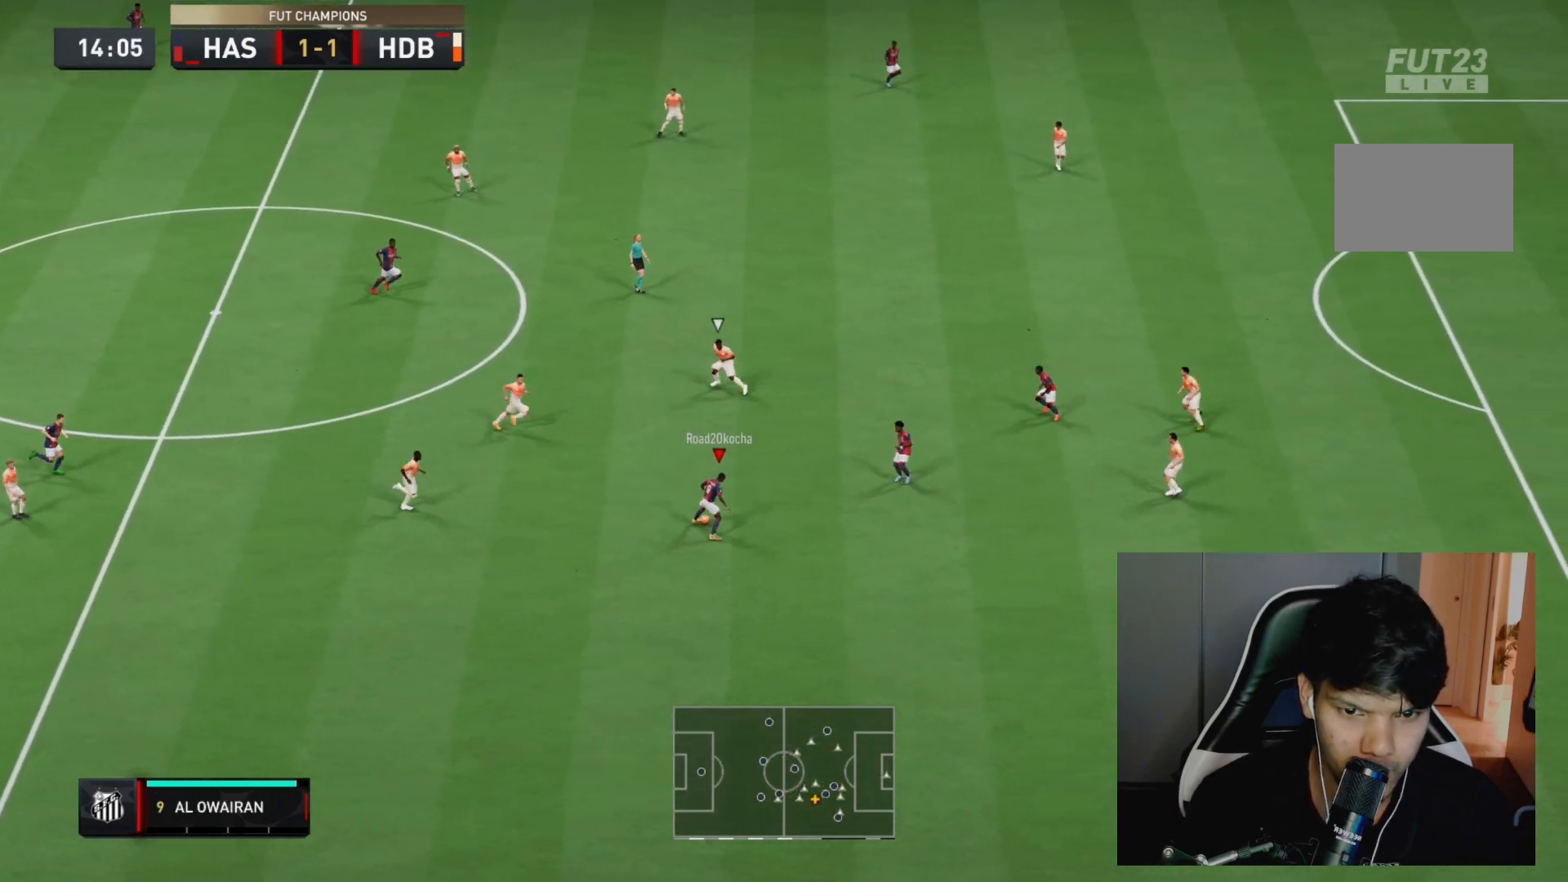
{"dt_ms": 500, "buttons": ["R1"], "left_stick": "down-right", "right_stick": "center", "events": [[200, "right_stick", "down-right"], [300, "right_stick", "down-left"], [367, "right_stick", "center"]]}
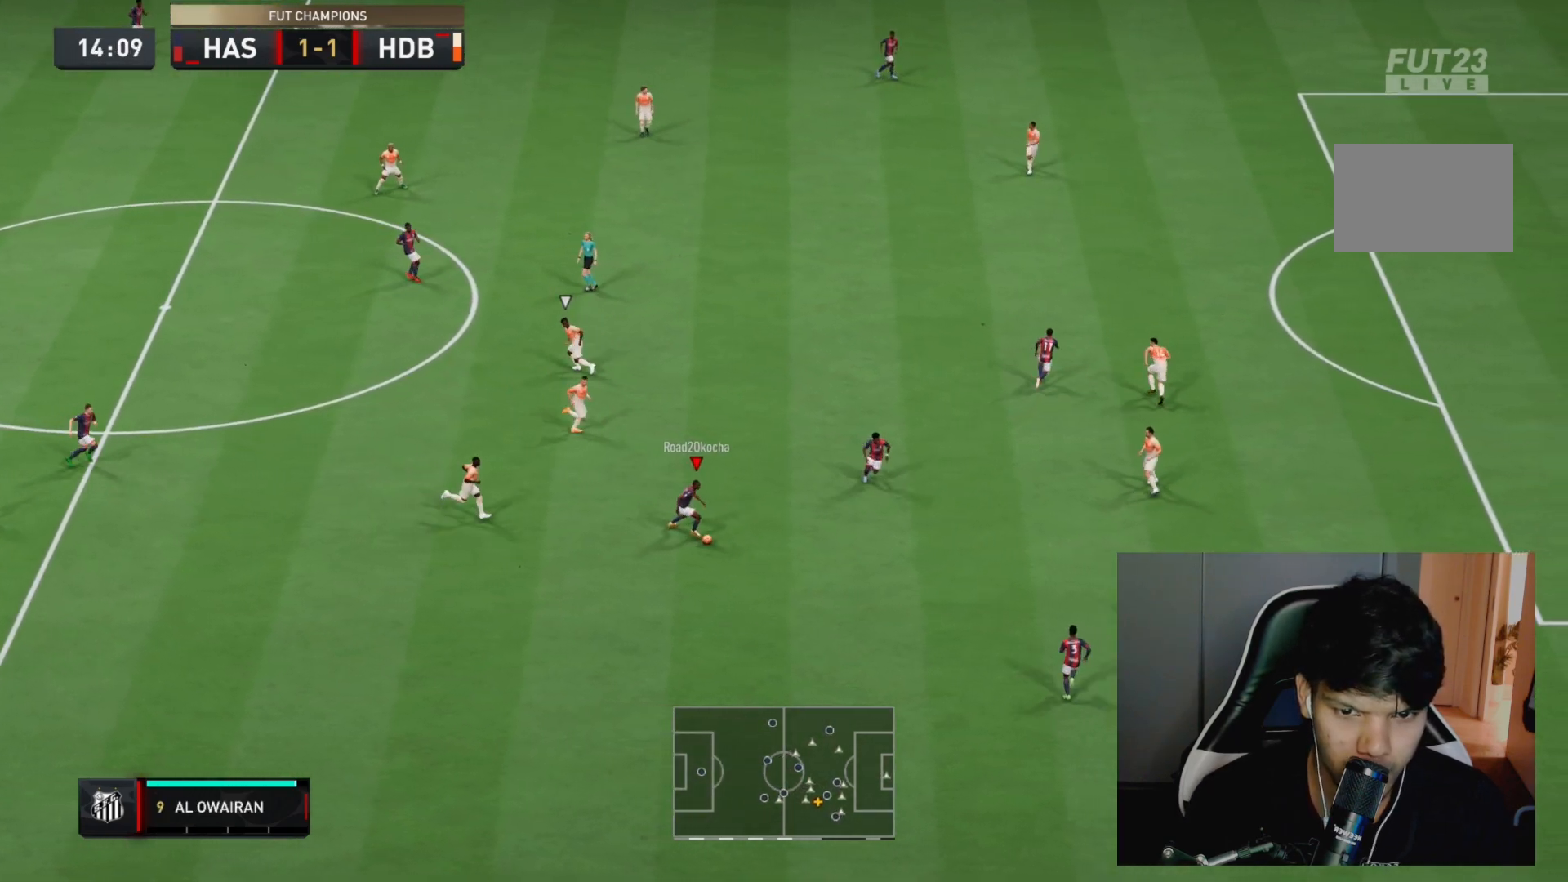
{"dt_ms": 500, "buttons": ["R1"], "left_stick": "down-right", "right_stick": "center", "events": []}
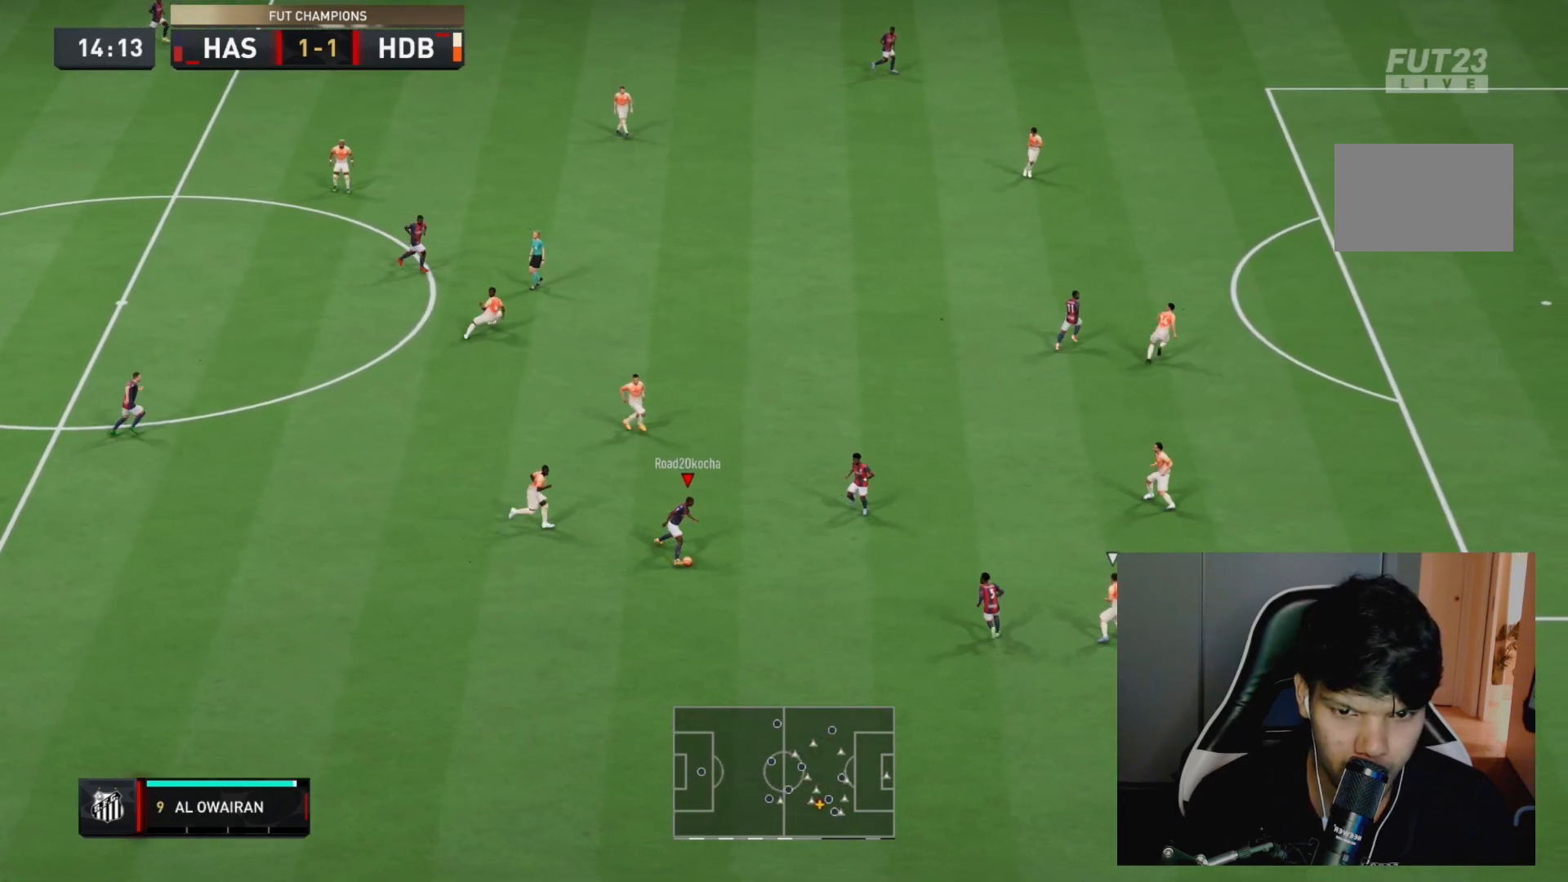
{"dt_ms": 500, "buttons": ["R1"], "left_stick": "down-right", "right_stick": "center", "events": [[167, "right_stick", "down-right"], [317, "right_stick", "down-left"], [417, "right_stick", "center"]]}
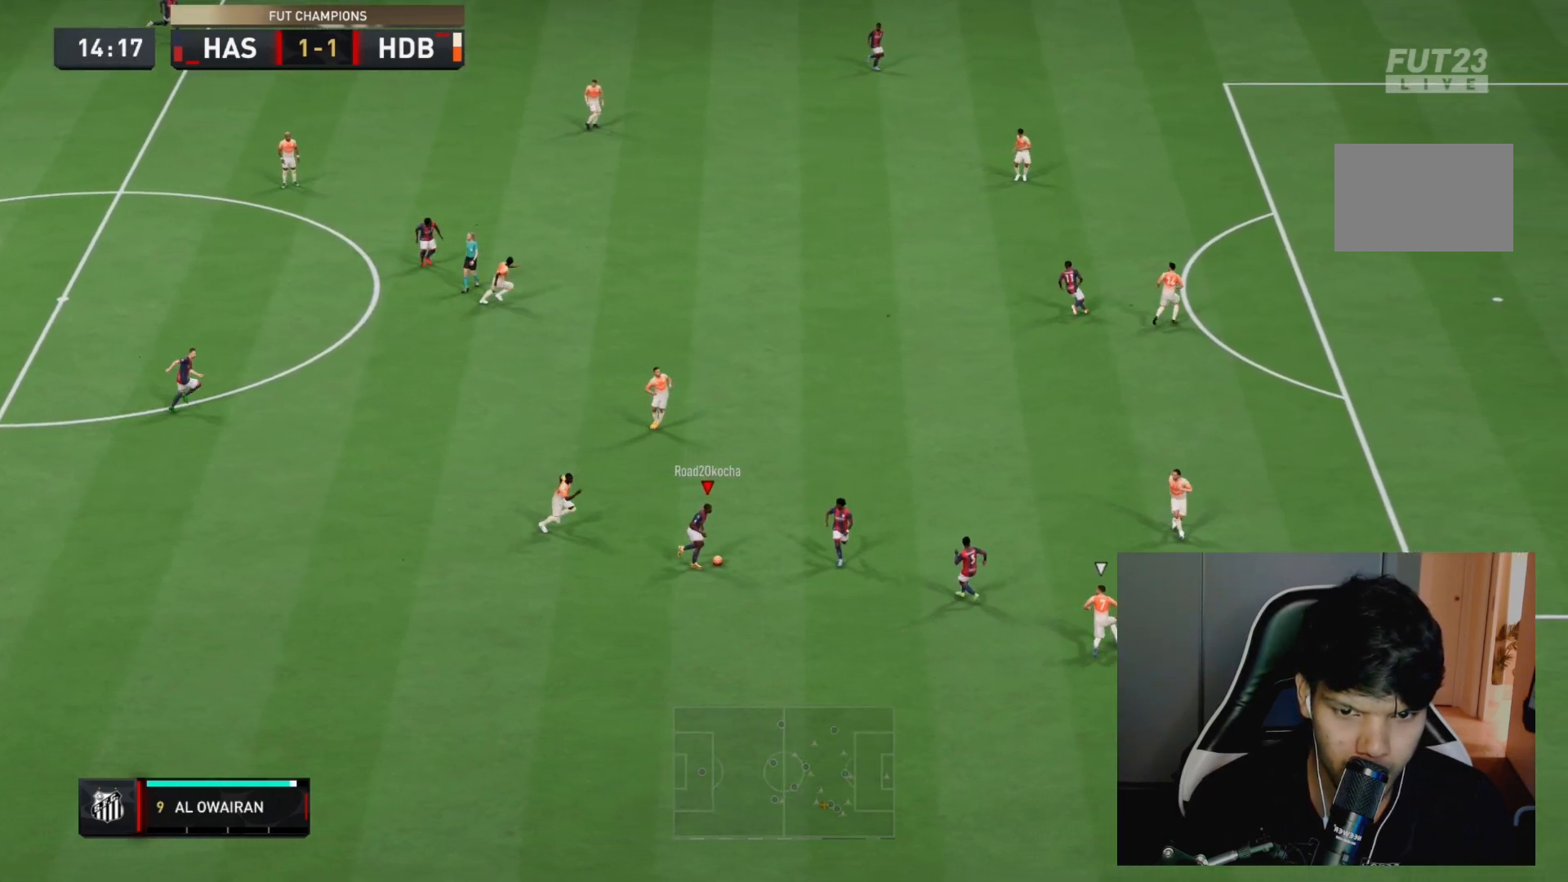
{"dt_ms": 500, "buttons": [], "left_stick": "up-right", "right_stick": "center", "events": [[33, "left_stick", "center"], [83, "left_stick", "right"], [150, "R1", "up"], [150, "left_stick", "up-right"], [383, "L1", "down"], [483, "L1", "up"]]}
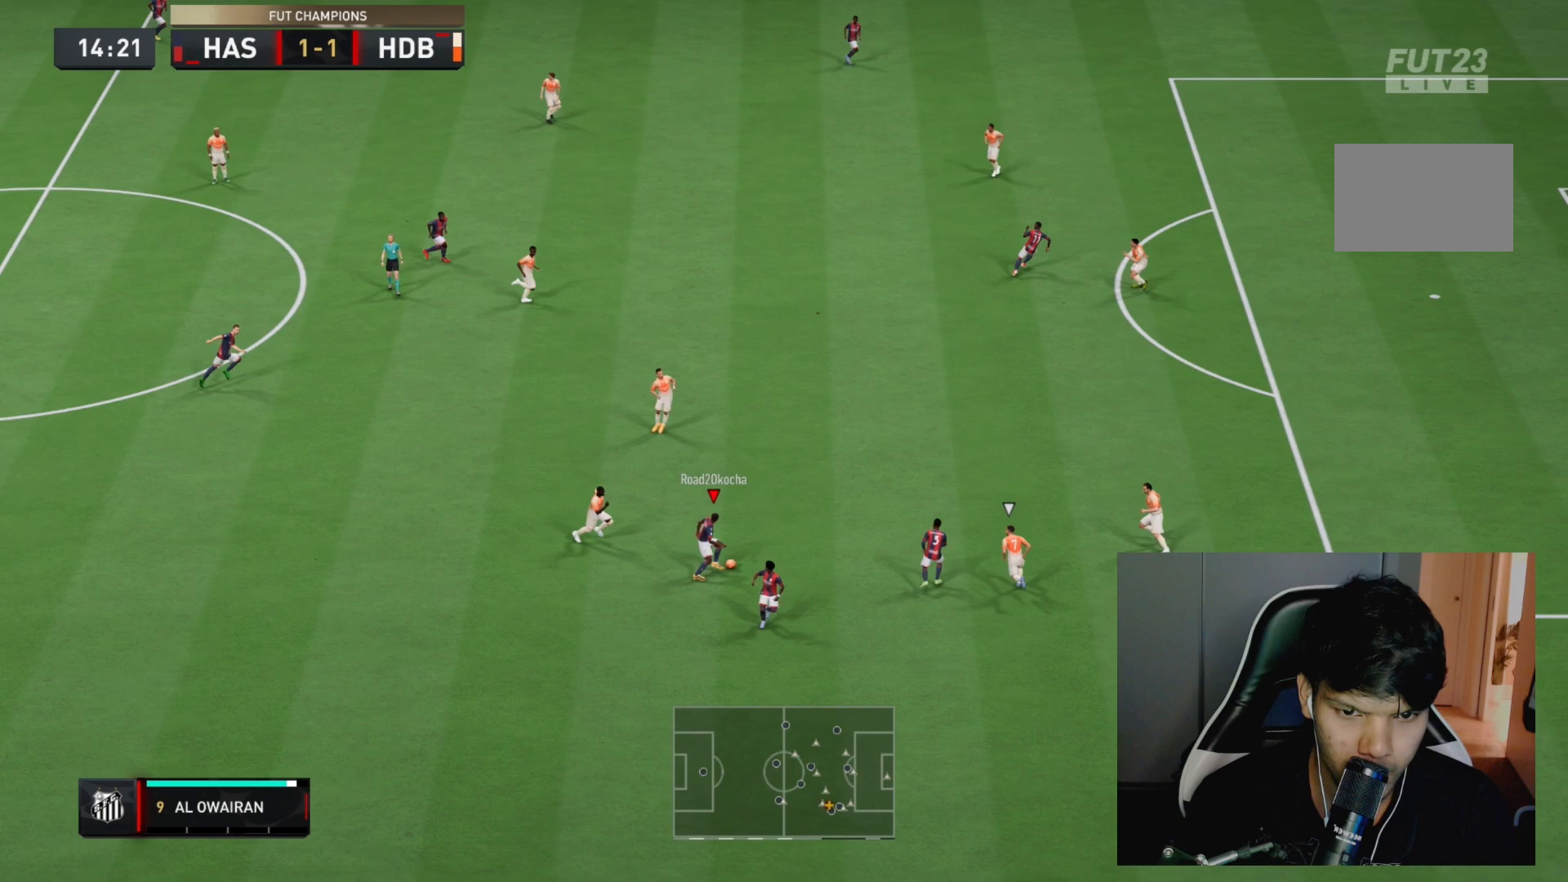
{"dt_ms": 1000, "buttons": [], "left_stick": "down", "right_stick": "center"}
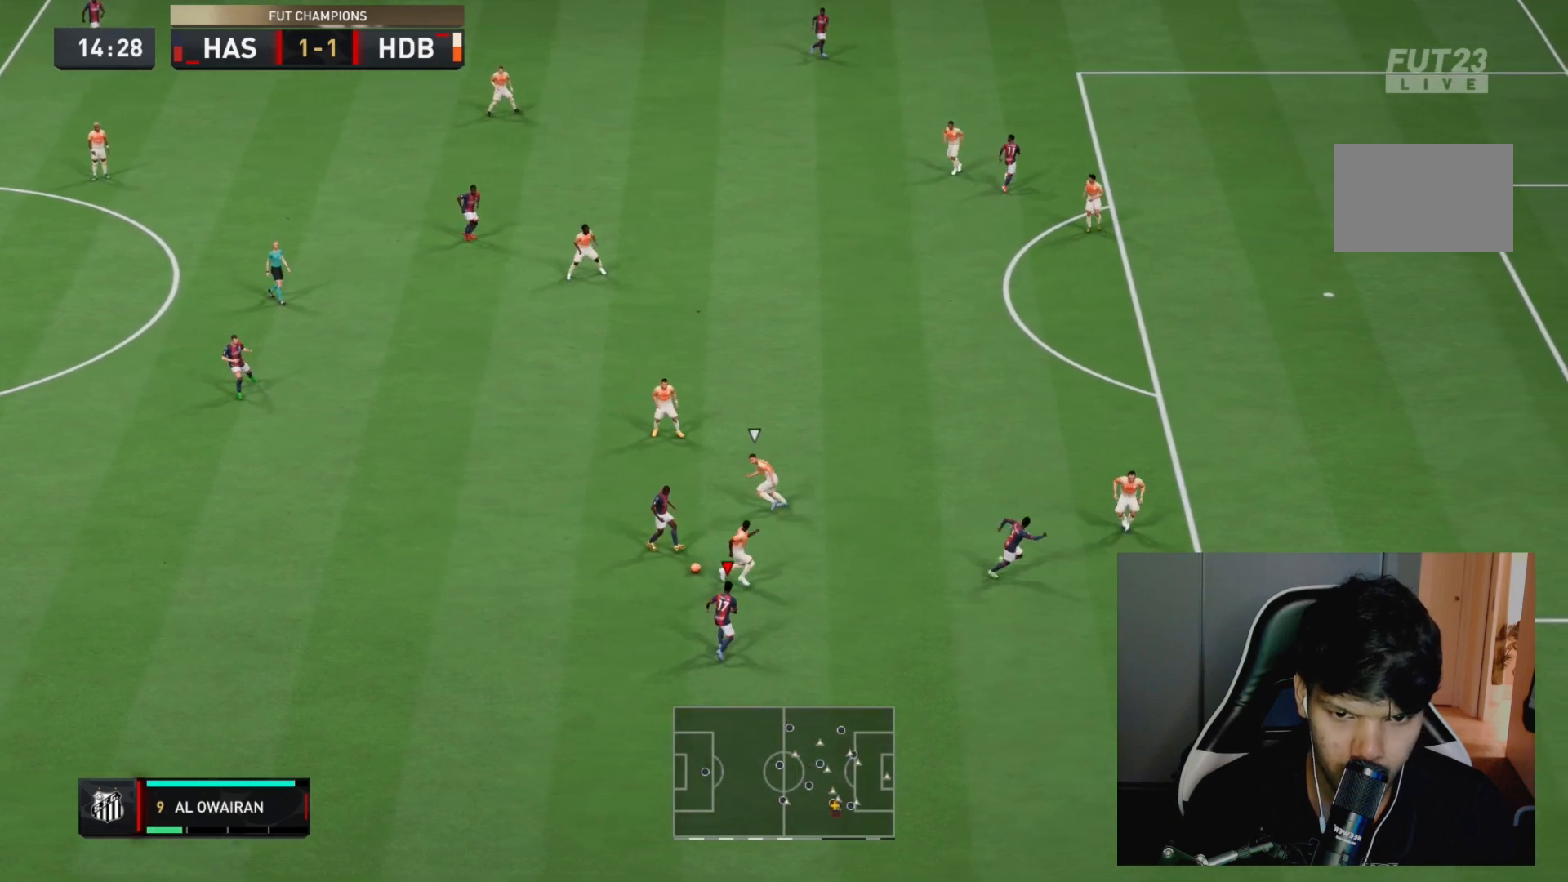
{"dt_ms": 500, "buttons": ["L1"], "left_stick": "left", "right_stick": "center", "events": [[67, "left_stick", "down-right"], [117, "R2", "down"], [467, "L1", "down"], [483, "R2", "up"], [500, "left_stick", "left"]]}
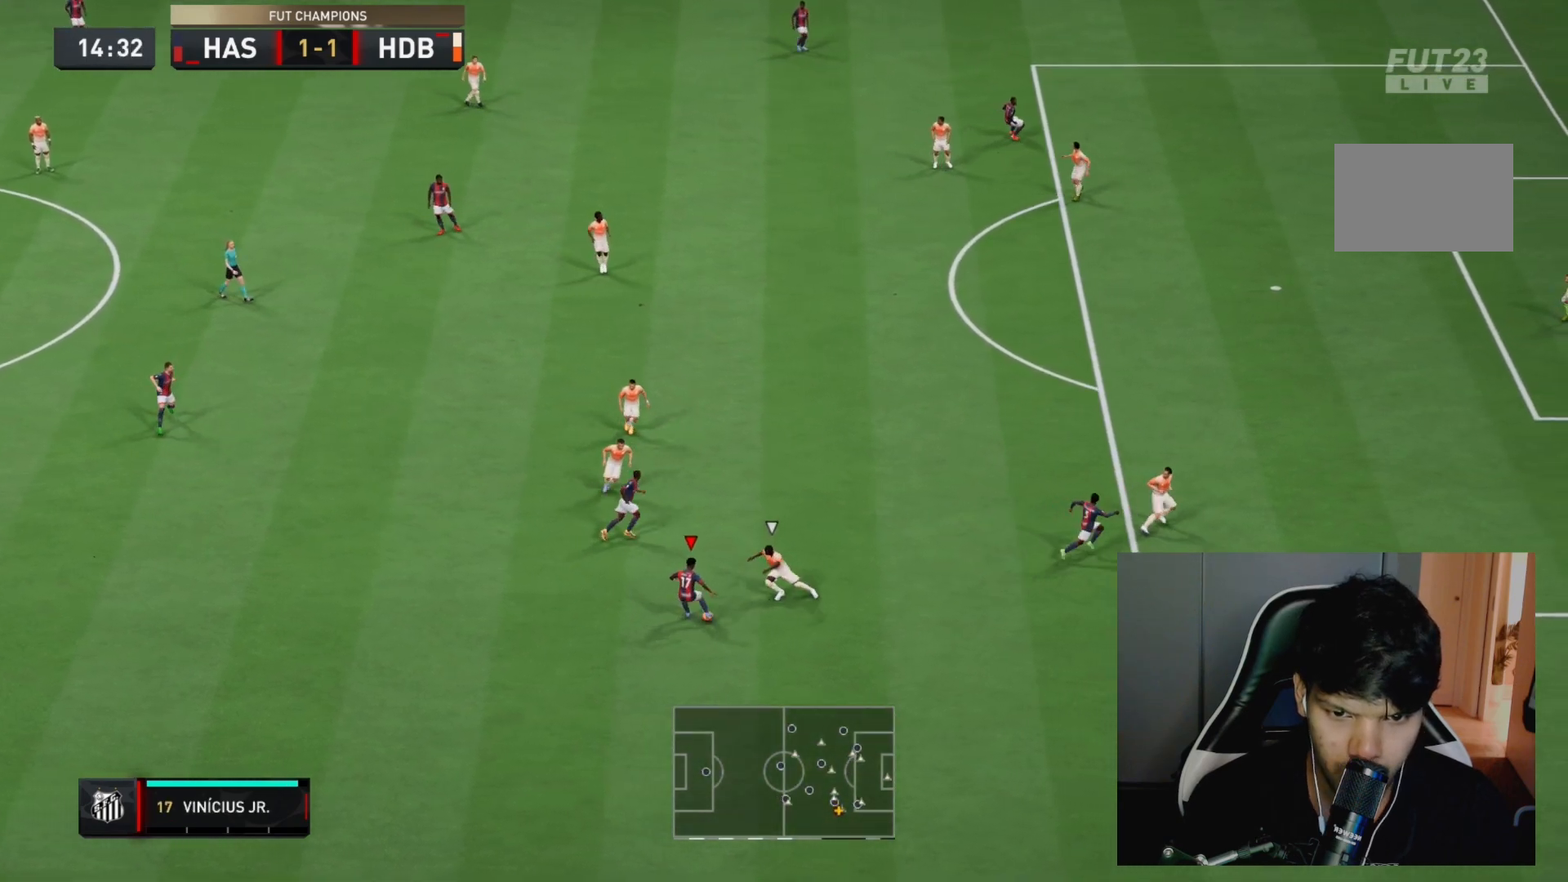
{"dt_ms": 500, "buttons": [], "left_stick": "down-left", "right_stick": "center", "events": [[100, "left_stick", "down-left"], [183, "L1", "up"]]}
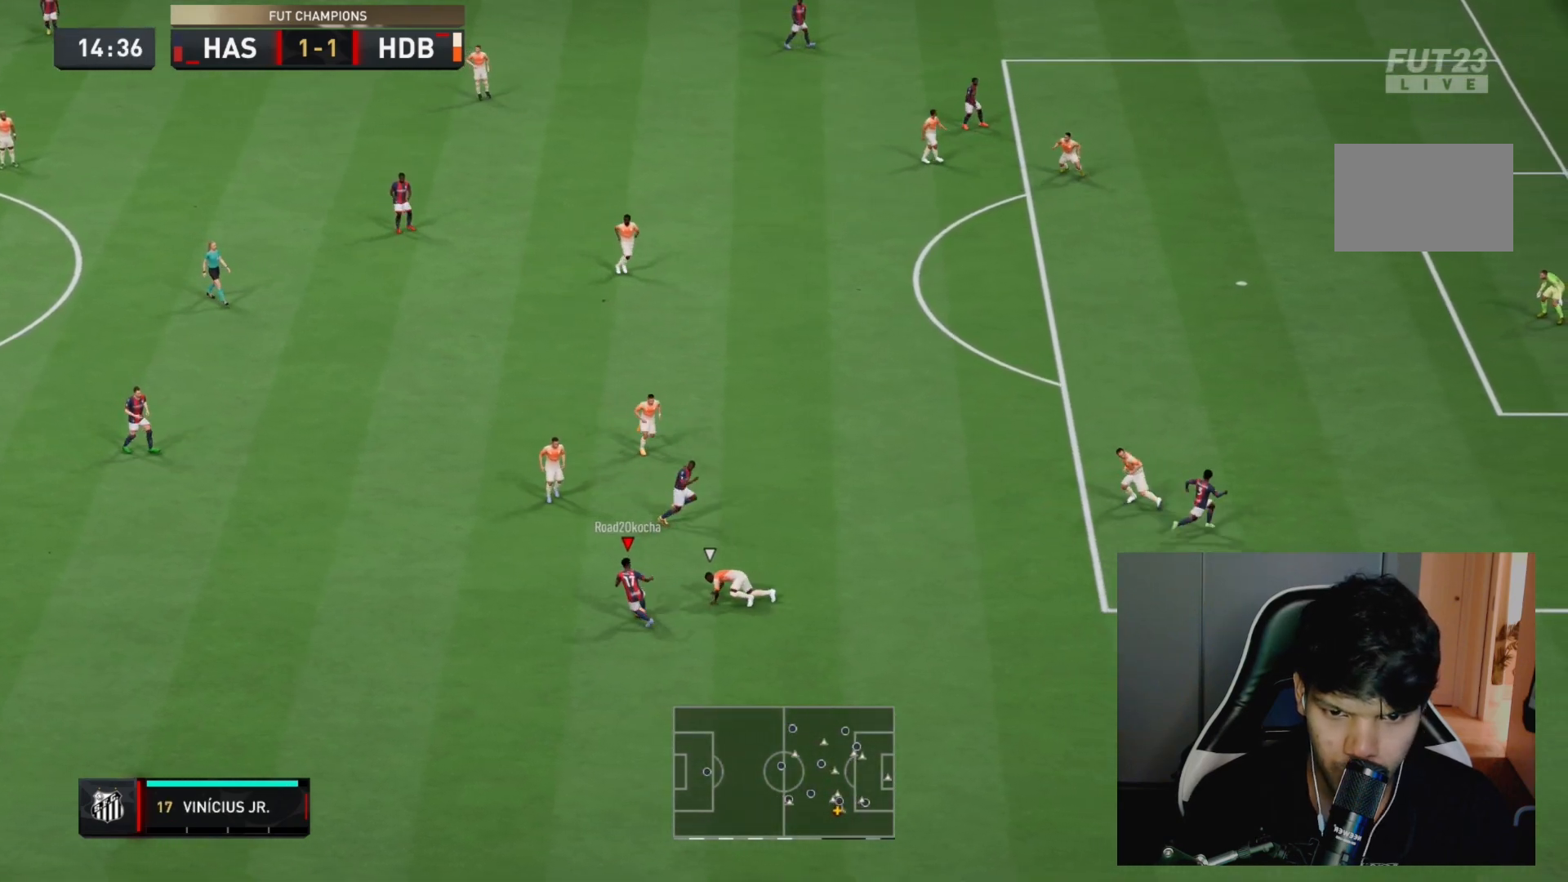
{"dt_ms": 500, "buttons": [], "left_stick": "down-right", "right_stick": "down-left", "events": [[317, "left_stick", "down"], [333, "right_stick", "down-right"], [367, "left_stick", "down-right"], [450, "right_stick", "down-left"]]}
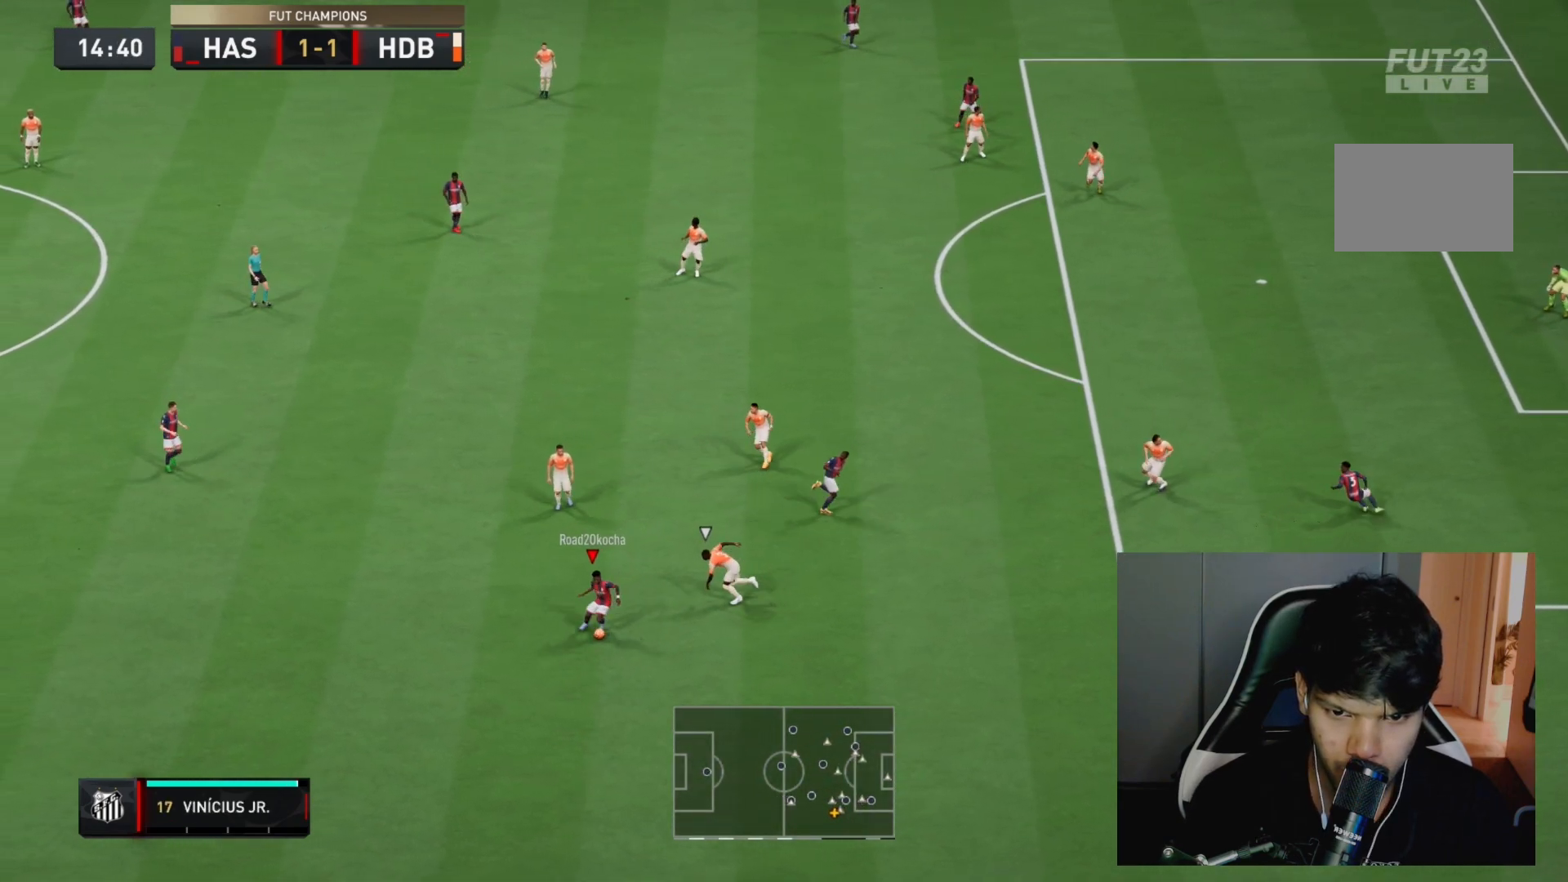
{"dt_ms": 500, "buttons": [], "left_stick": "down-right", "right_stick": "center", "events": [[83, "right_stick", "up-right"], [183, "right_stick", "down-right"], [250, "right_stick", "center"]]}
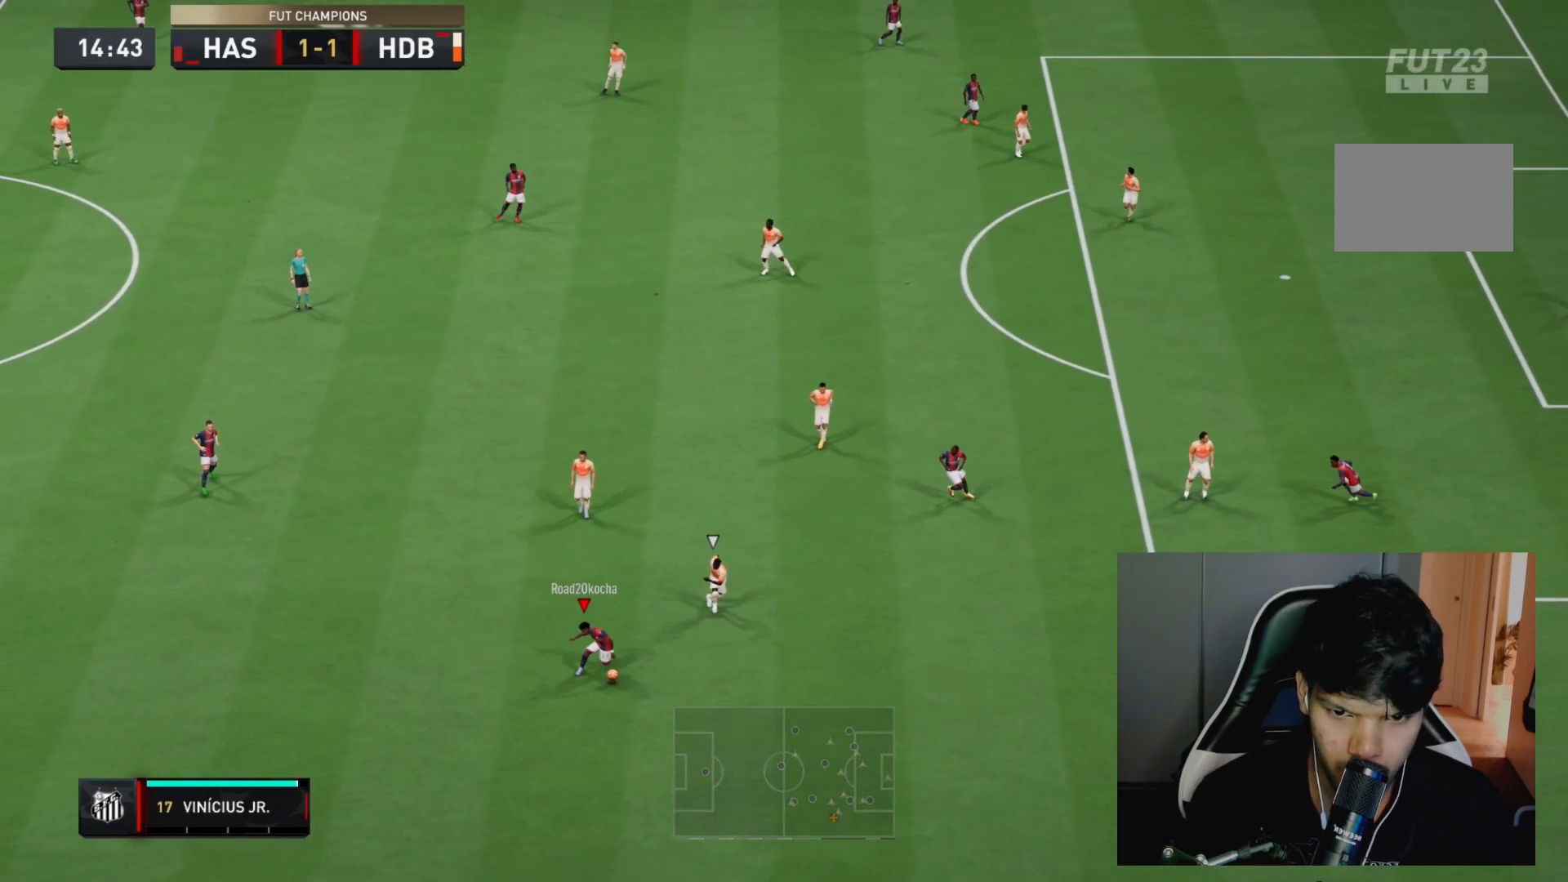
{"dt_ms": 500, "buttons": ["R2"], "left_stick": "down-right", "right_stick": "center", "events": [[317, "R2", "down"]]}
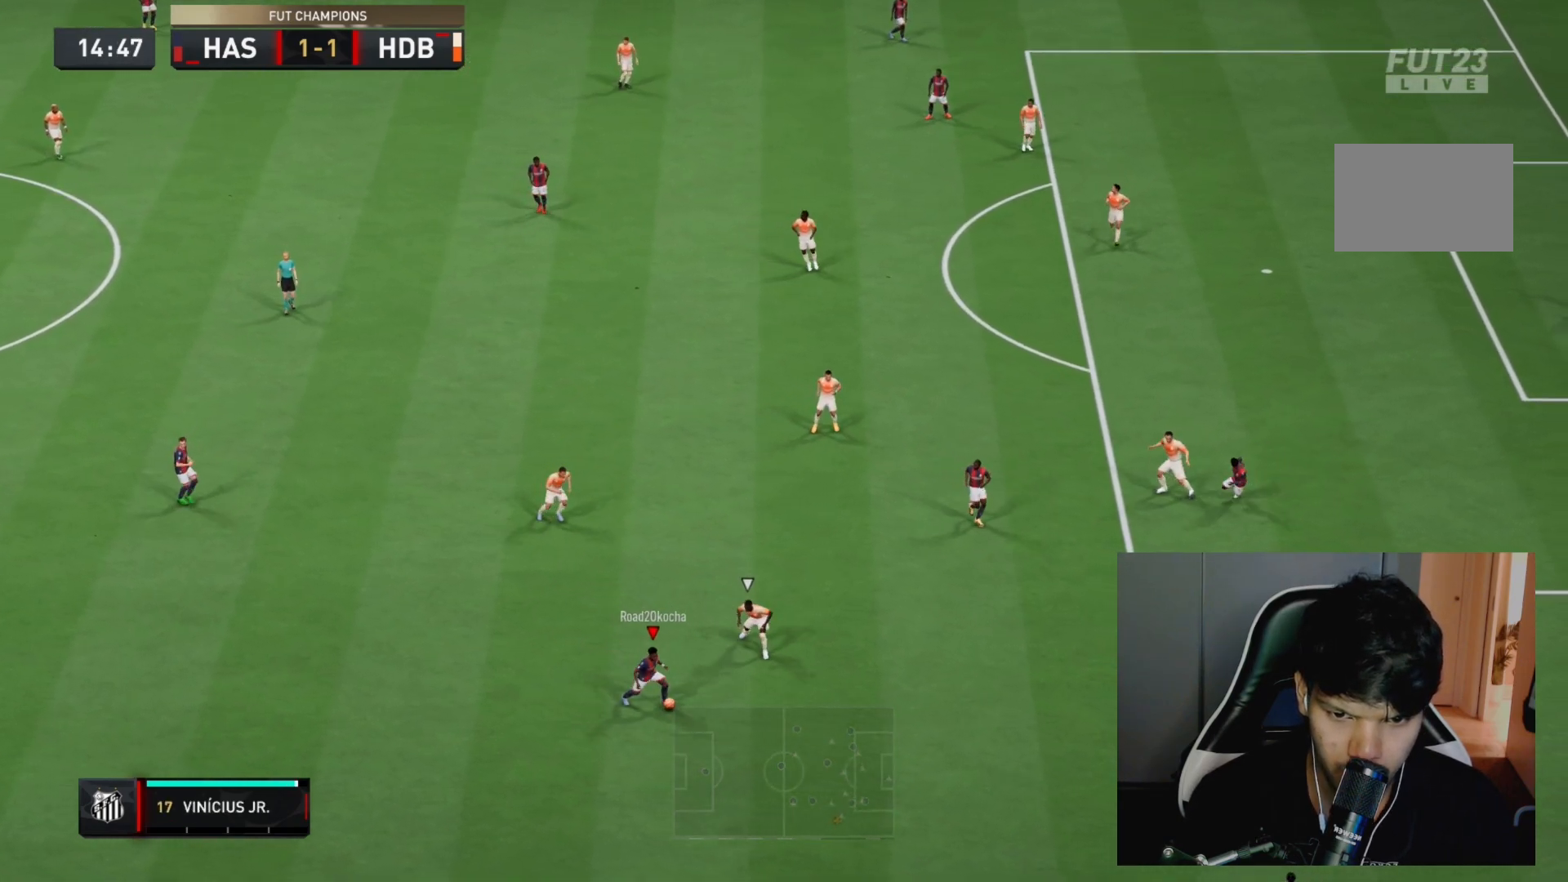
{"dt_ms": 500, "buttons": ["R2"], "left_stick": "down-left", "right_stick": "center", "events": [[17, "L2", "down"], [67, "left_stick", "down"], [200, "L2", "up"], [200, "left_stick", "down-right"], [367, "left_stick", "down-left"]]}
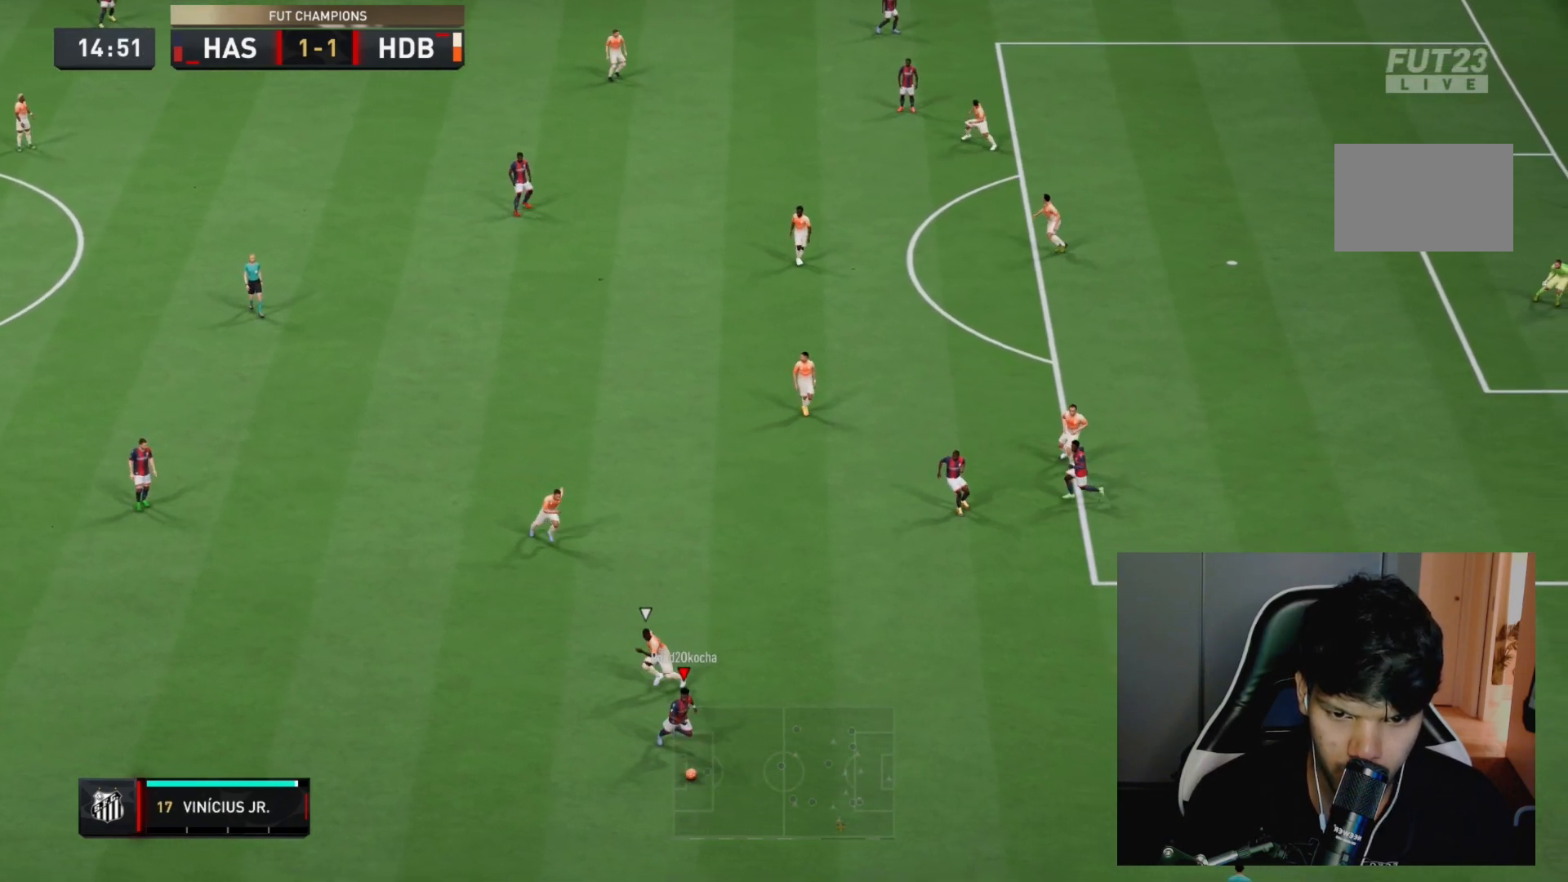
{"dt_ms": 500, "buttons": ["L1"], "left_stick": "up-left", "right_stick": "center", "events": [[67, "left_stick", "up-left"], [83, "R2", "up"], [250, "left_stick", "left"], [400, "left_stick", "up-left"], [500, "L1", "down"]]}
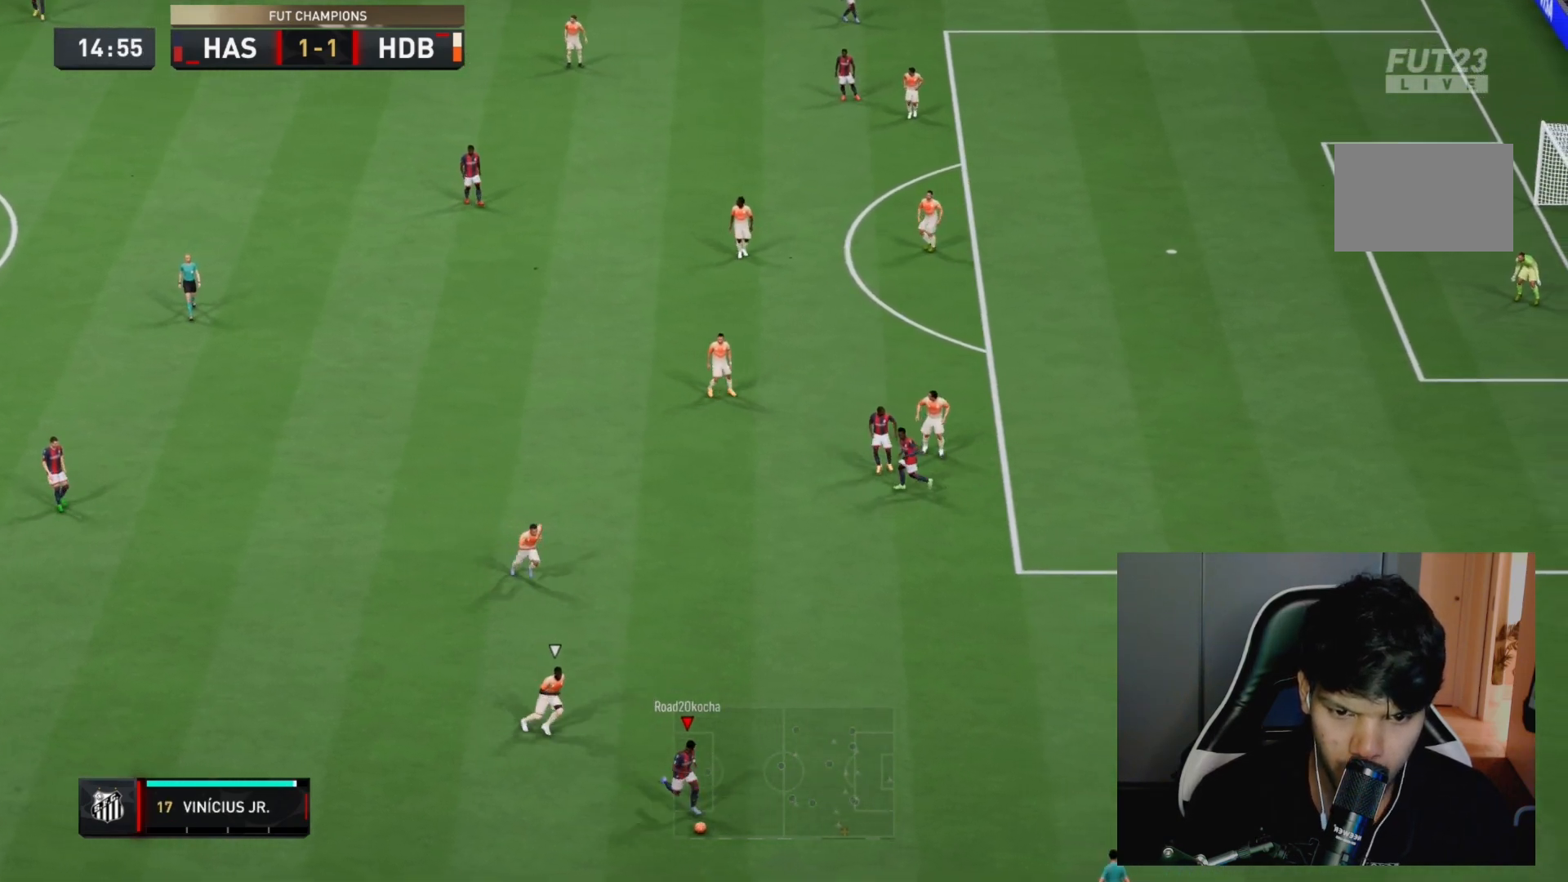
{"dt_ms": 500, "buttons": [], "left_stick": "up-left", "right_stick": "center", "events": [[350, "L1", "up"]]}
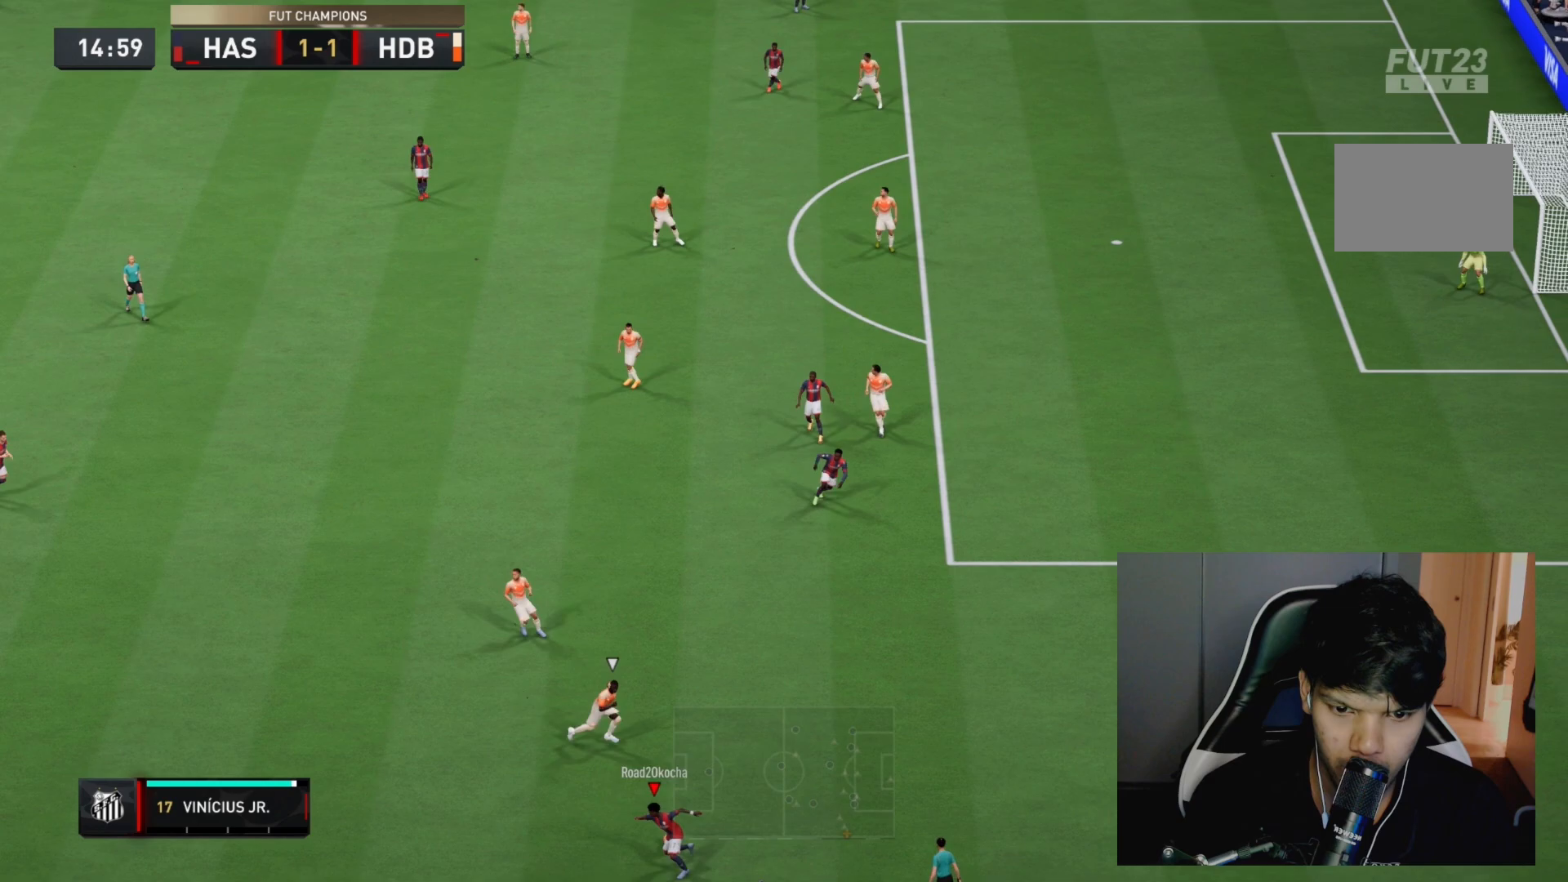
{"dt_ms": 500, "buttons": ["CROSS"], "left_stick": "left", "right_stick": "center", "events": [[350, "left_stick", "left"], [383, "CROSS", "down"]]}
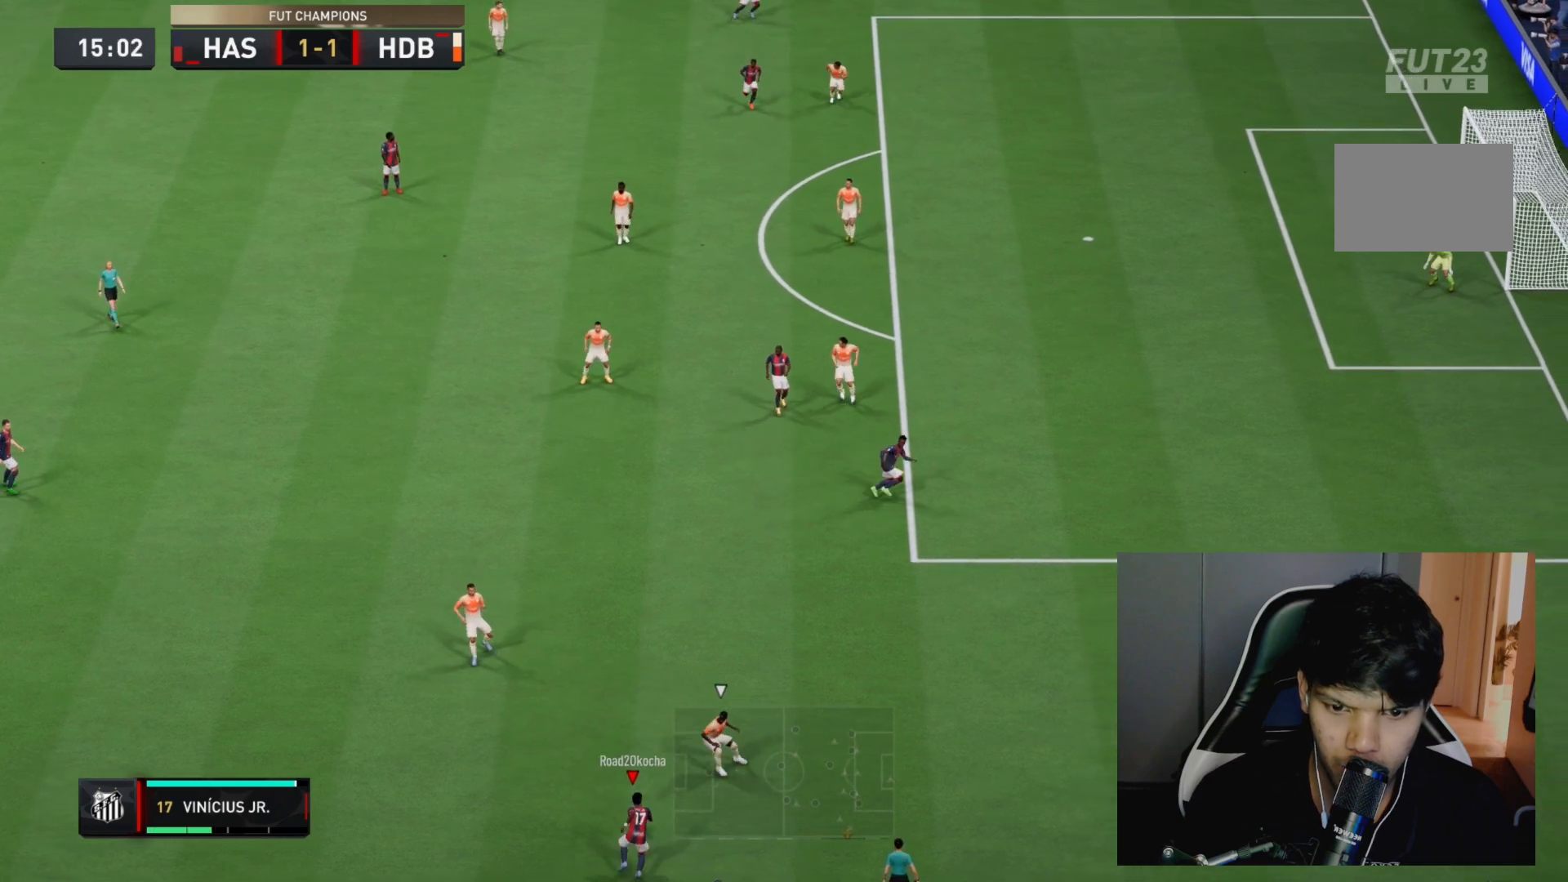
{"dt_ms": 500, "buttons": [], "left_stick": "up-left", "right_stick": "center", "events": [[17, "left_stick", "up-left"], [67, "CROSS", "up"]]}
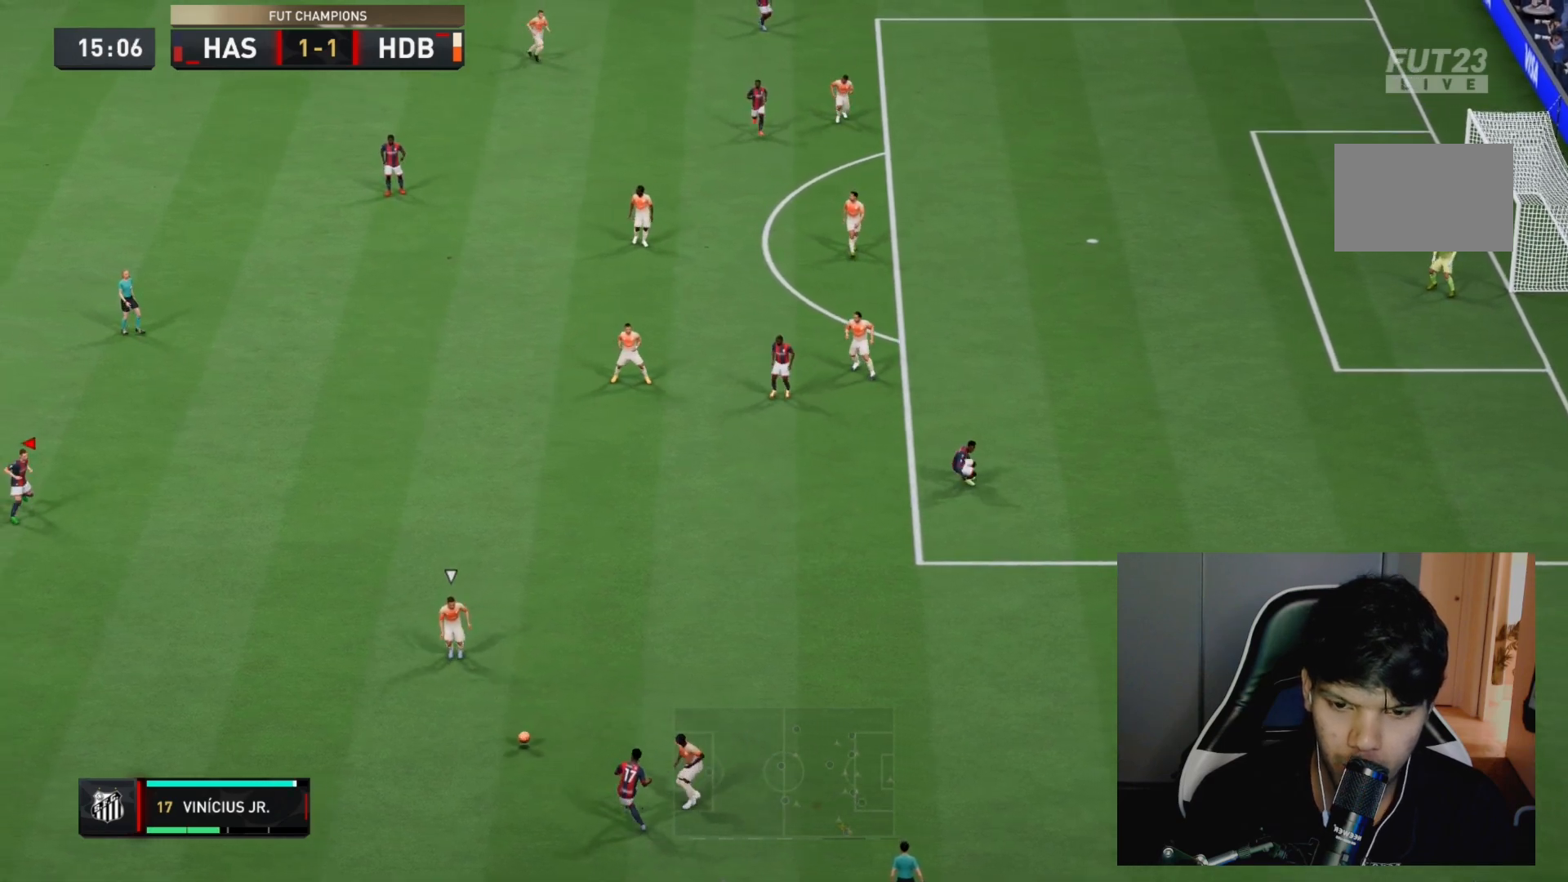
{"dt_ms": 500, "buttons": [], "left_stick": "up-right", "right_stick": "center", "events": [[67, "R1", "down"], [117, "left_stick", "up-right"], [183, "R1", "up"]]}
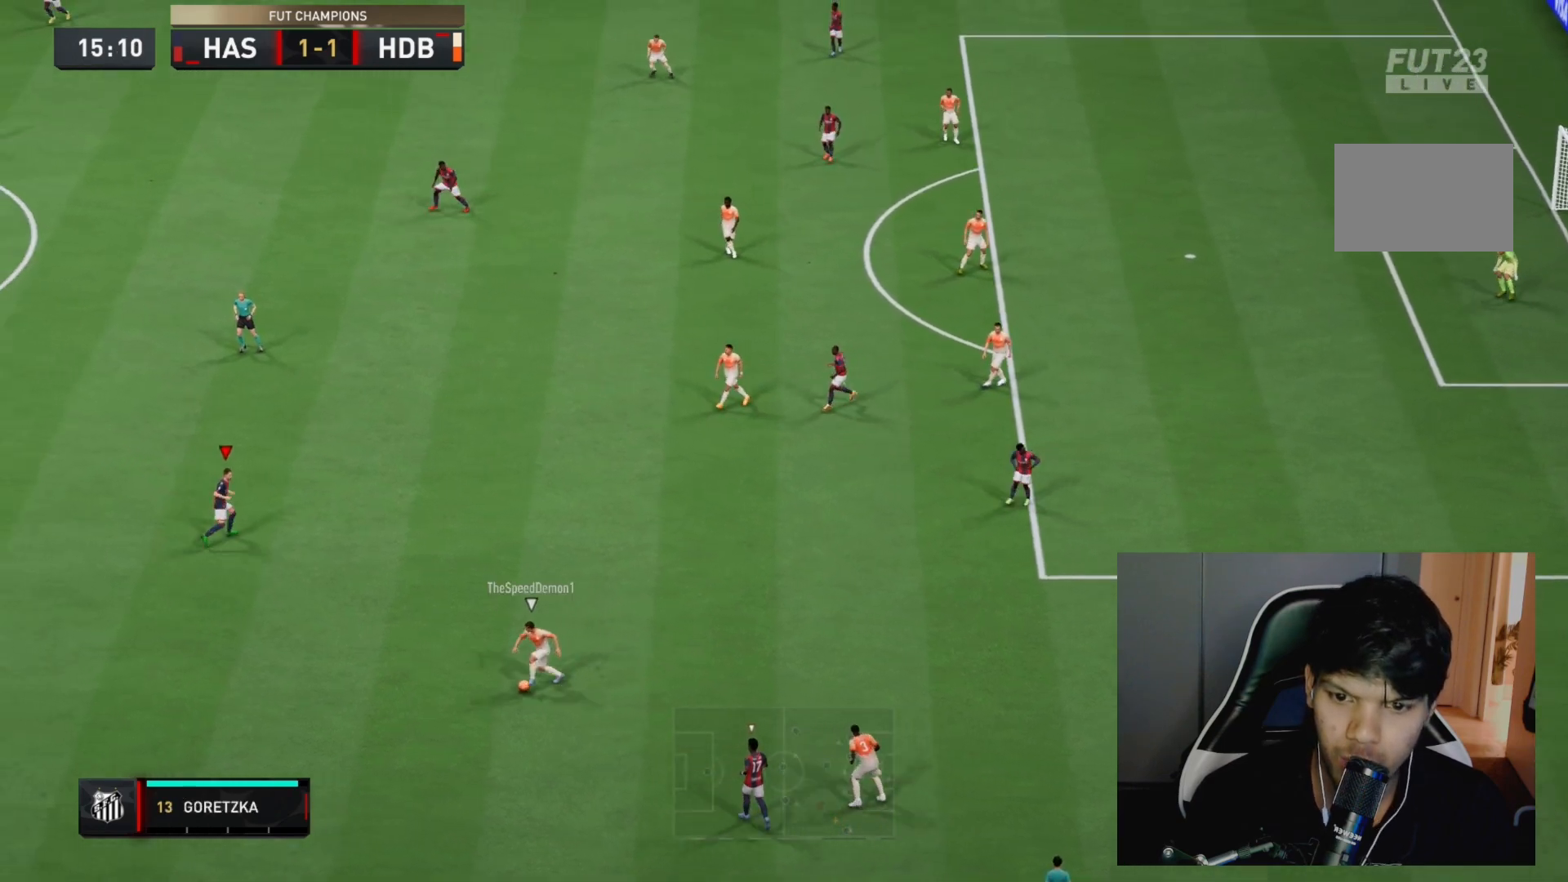
{"dt_ms": 500, "buttons": ["R2"], "left_stick": "down", "right_stick": "center", "events": [[200, "left_stick", "down"], [333, "R2", "down"]]}
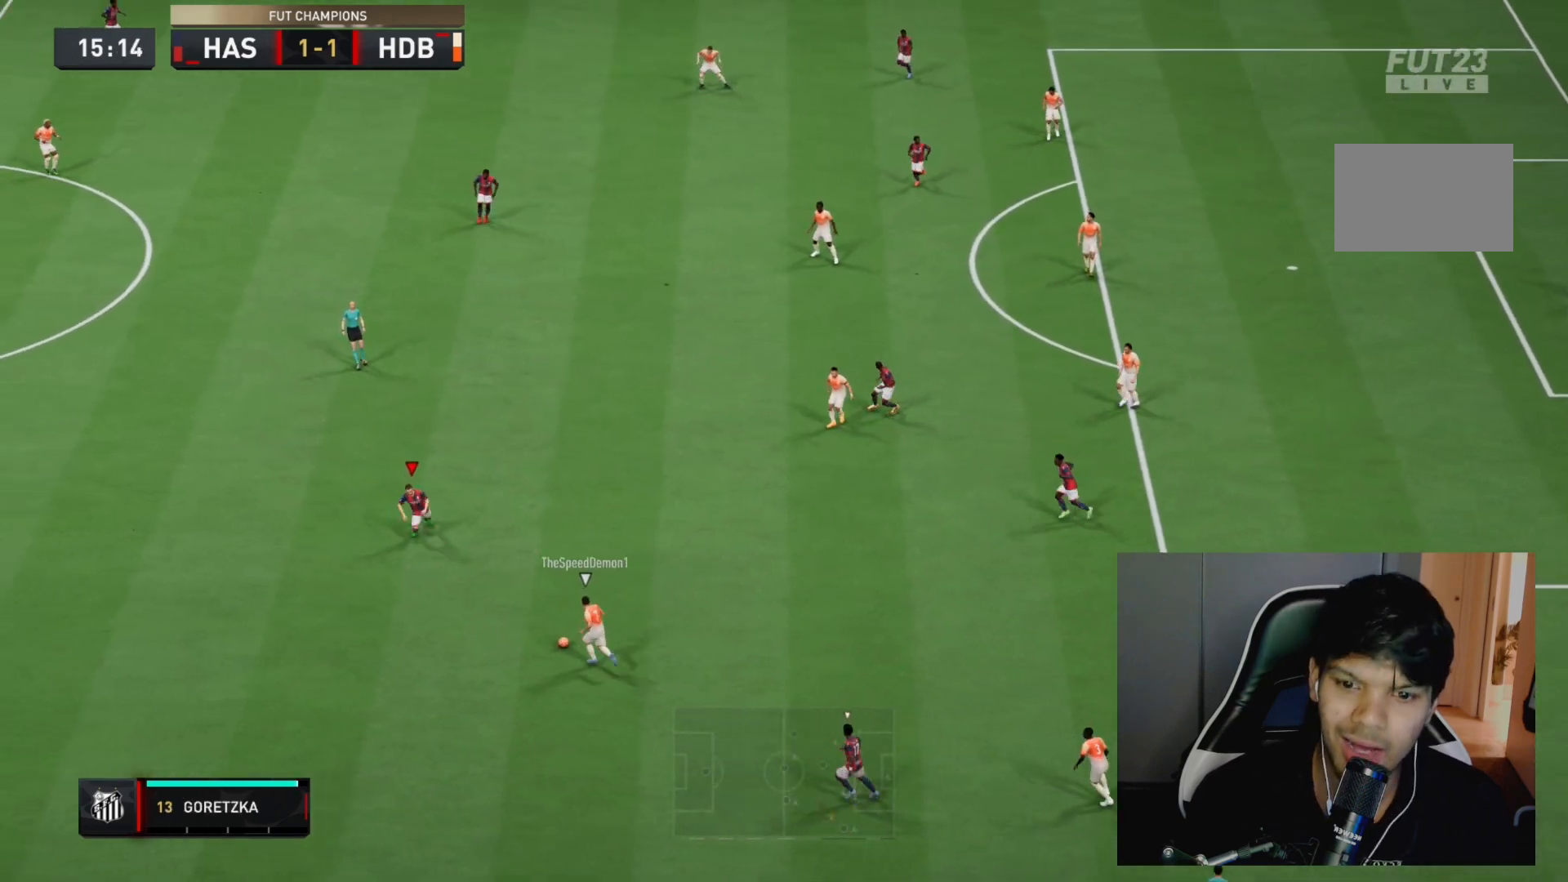
{"dt_ms": 500, "buttons": ["CIRCLE", "L2", "R2"], "left_stick": "down-right", "right_stick": "center", "events": [[250, "left_stick", "down-right"], [467, "CIRCLE", "down"], [467, "L2", "down"]]}
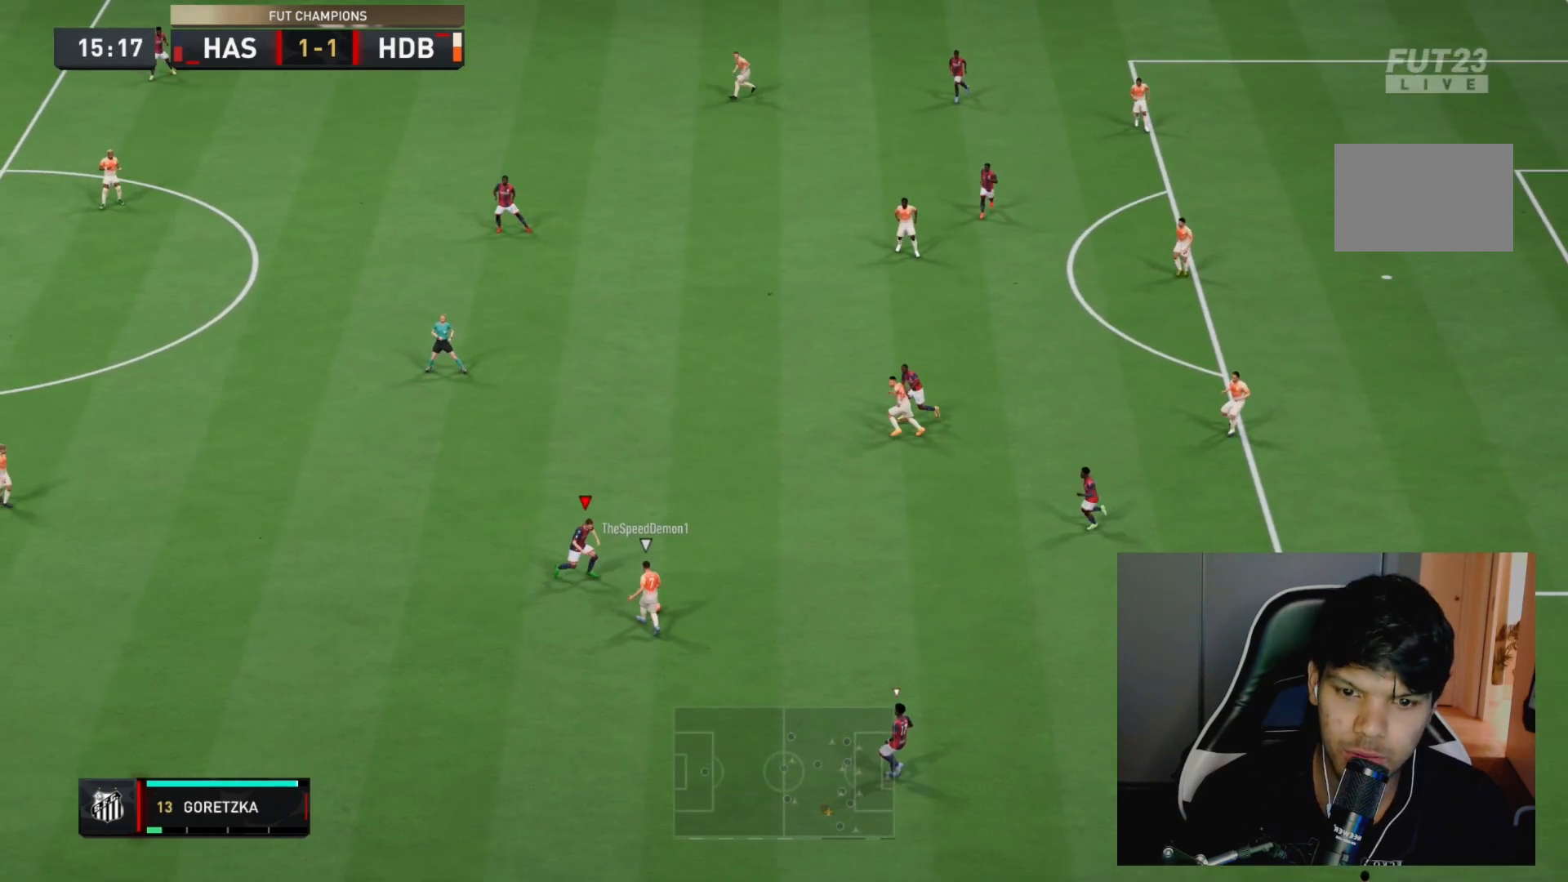
{"dt_ms": 500, "buttons": ["L2", "R2"], "left_stick": "up-right", "right_stick": "center", "events": [[17, "left_stick", "center"], [150, "CIRCLE", "up"], [150, "left_stick", "down-right"], [333, "left_stick", "right"], [450, "left_stick", "up-right"]]}
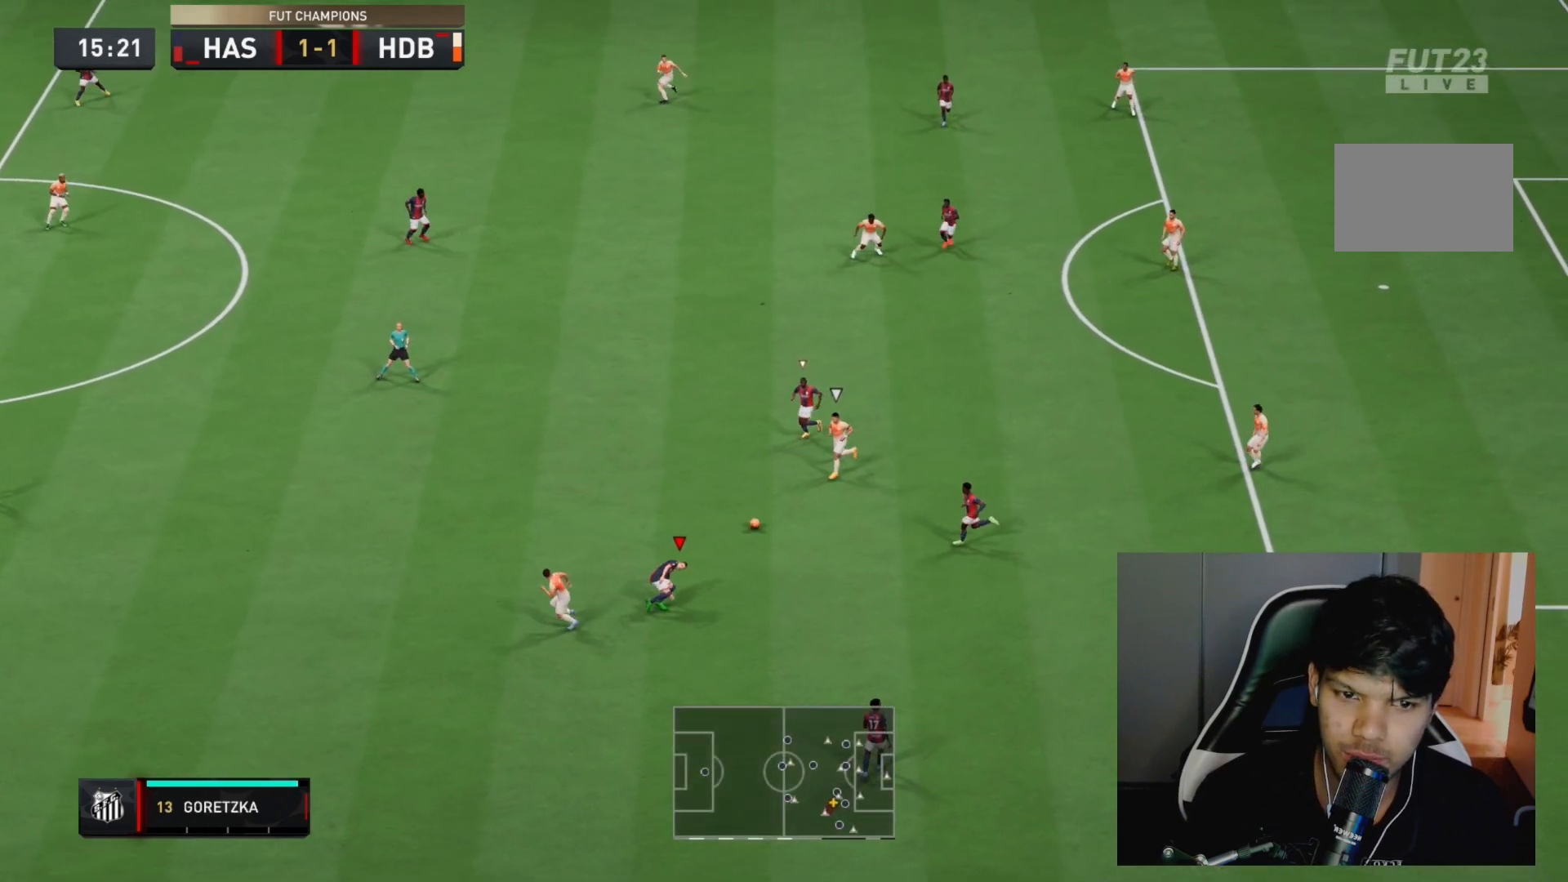
{"dt_ms": 500, "buttons": ["R2"], "left_stick": "down-left", "right_stick": "center", "events": [[67, "L2", "up"], [133, "left_stick", "up-left"], [167, "L1", "down"], [233, "left_stick", "down-left"], [267, "L1", "up"]]}
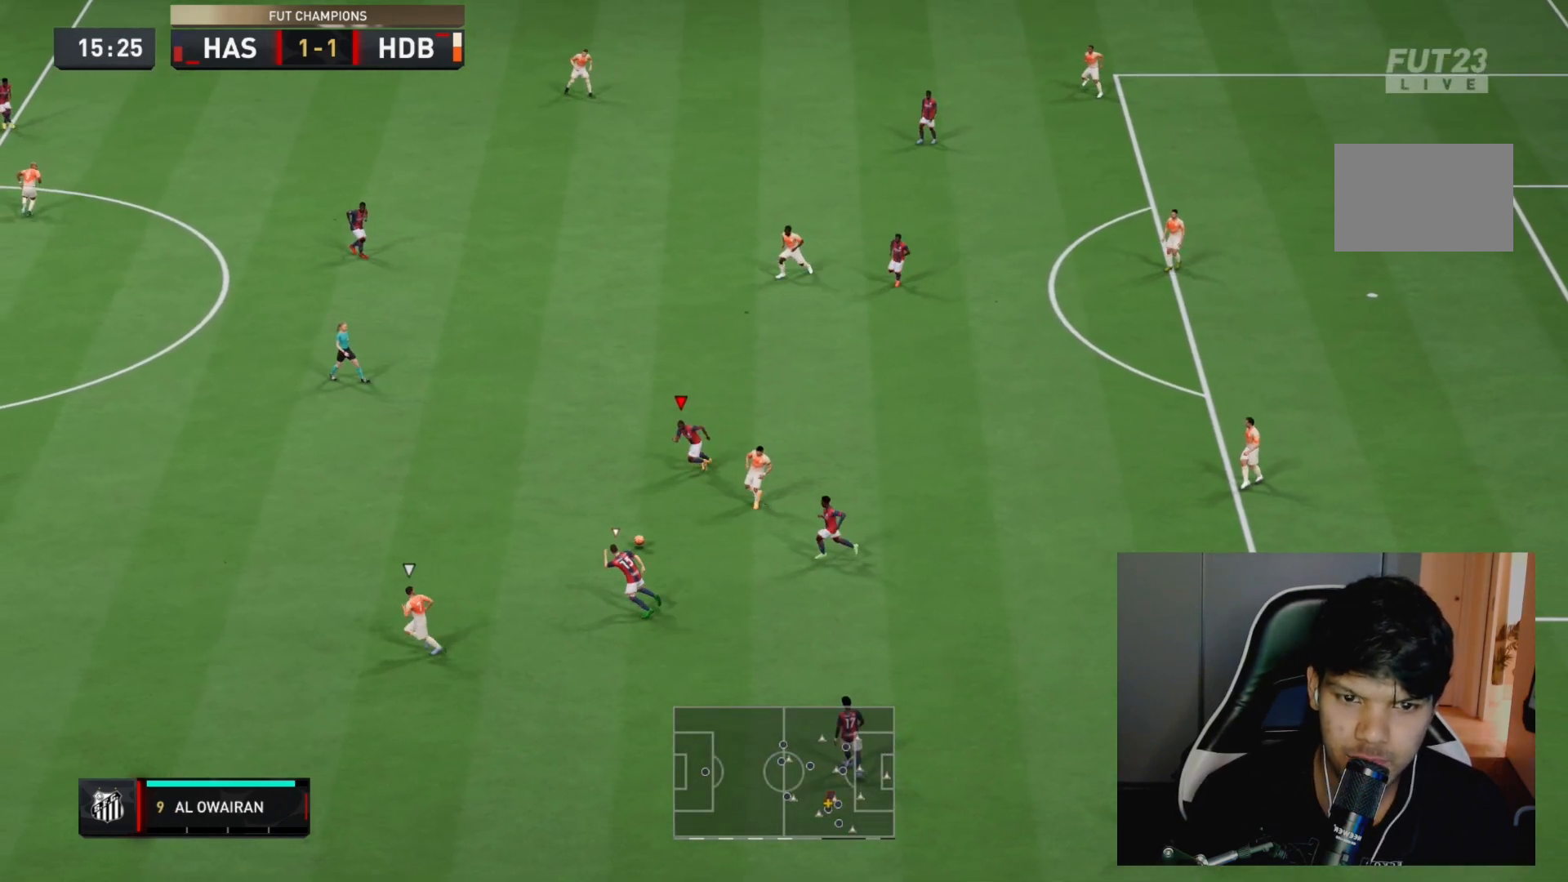
{"dt_ms": 500, "buttons": ["R2", "DPAD_DOWN"], "left_stick": "center", "right_stick": "center", "events": [[300, "left_stick", "up-left"], [400, "left_stick", "center"], [433, "DPAD_DOWN", "down"]]}
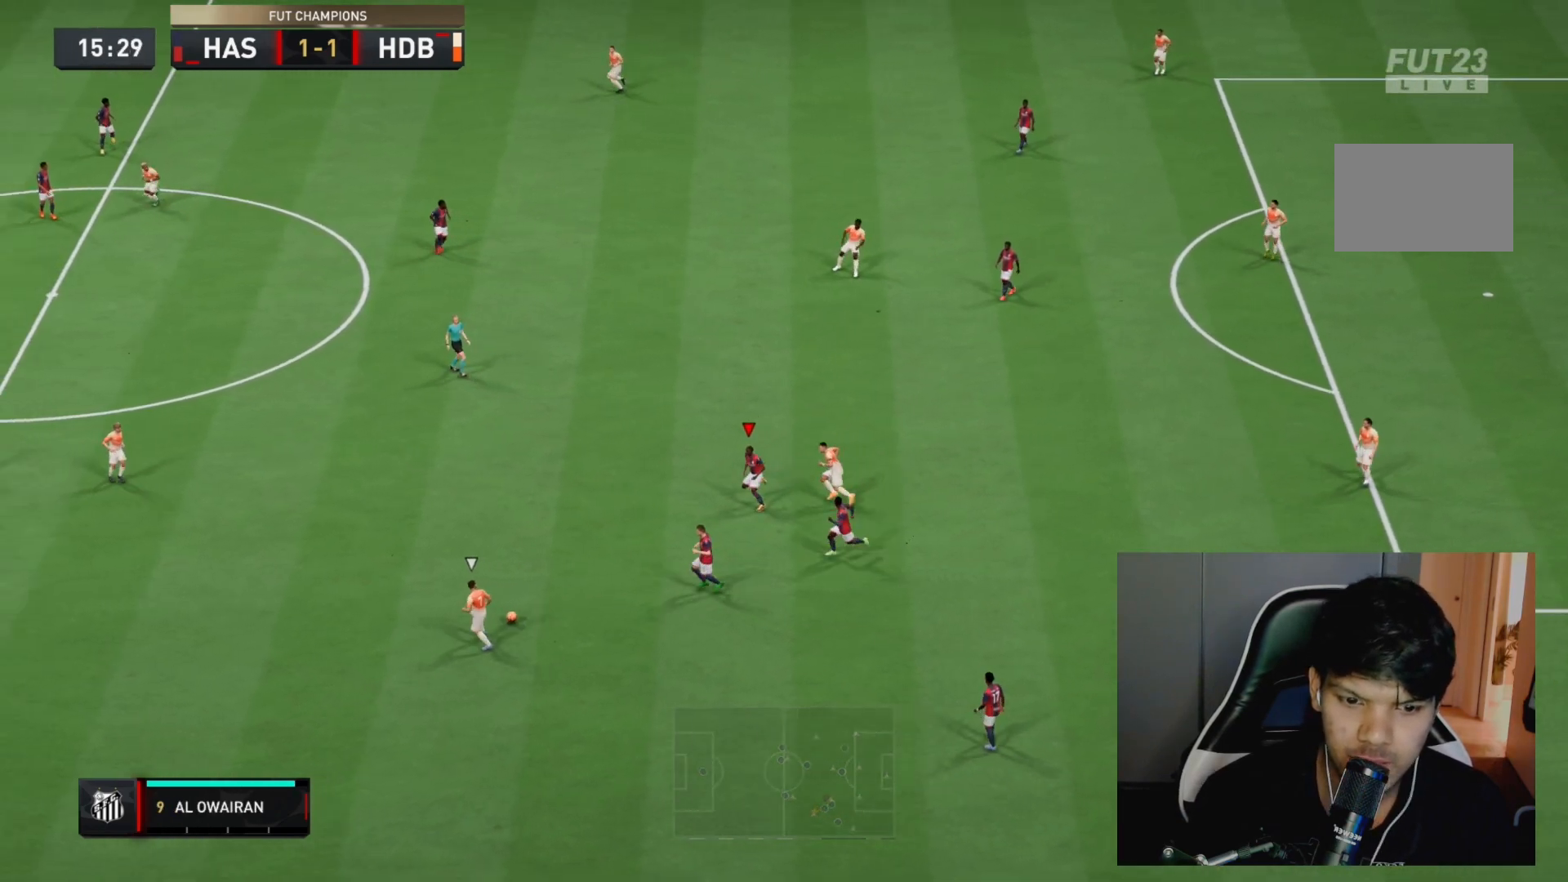
{"dt_ms": 500, "buttons": ["R2"], "left_stick": "down-right", "right_stick": "center", "events": [[67, "DPAD_DOWN", "up"], [133, "DPAD_DOWN", "down"], [200, "L1", "down"], [233, "DPAD_DOWN", "up"], [367, "left_stick", "down"], [417, "L1", "up"], [483, "left_stick", "down-right"]]}
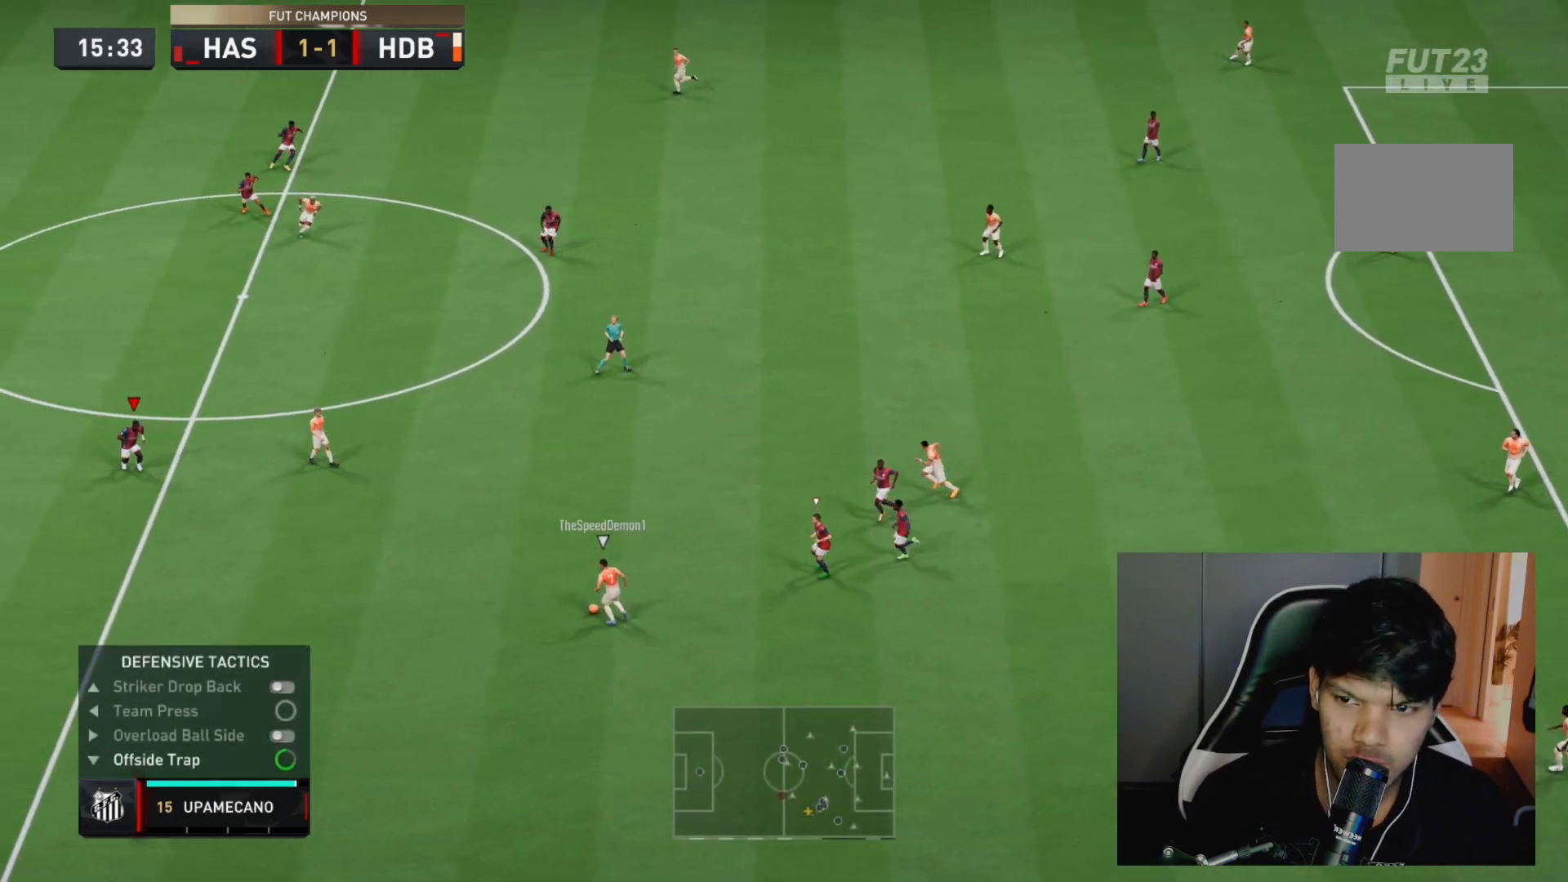
{"dt_ms": 500, "buttons": ["L2", "R2"], "left_stick": "up", "right_stick": "center", "events": [[383, "L2", "down"], [383, "left_stick", "up-right"], [483, "left_stick", "up"]]}